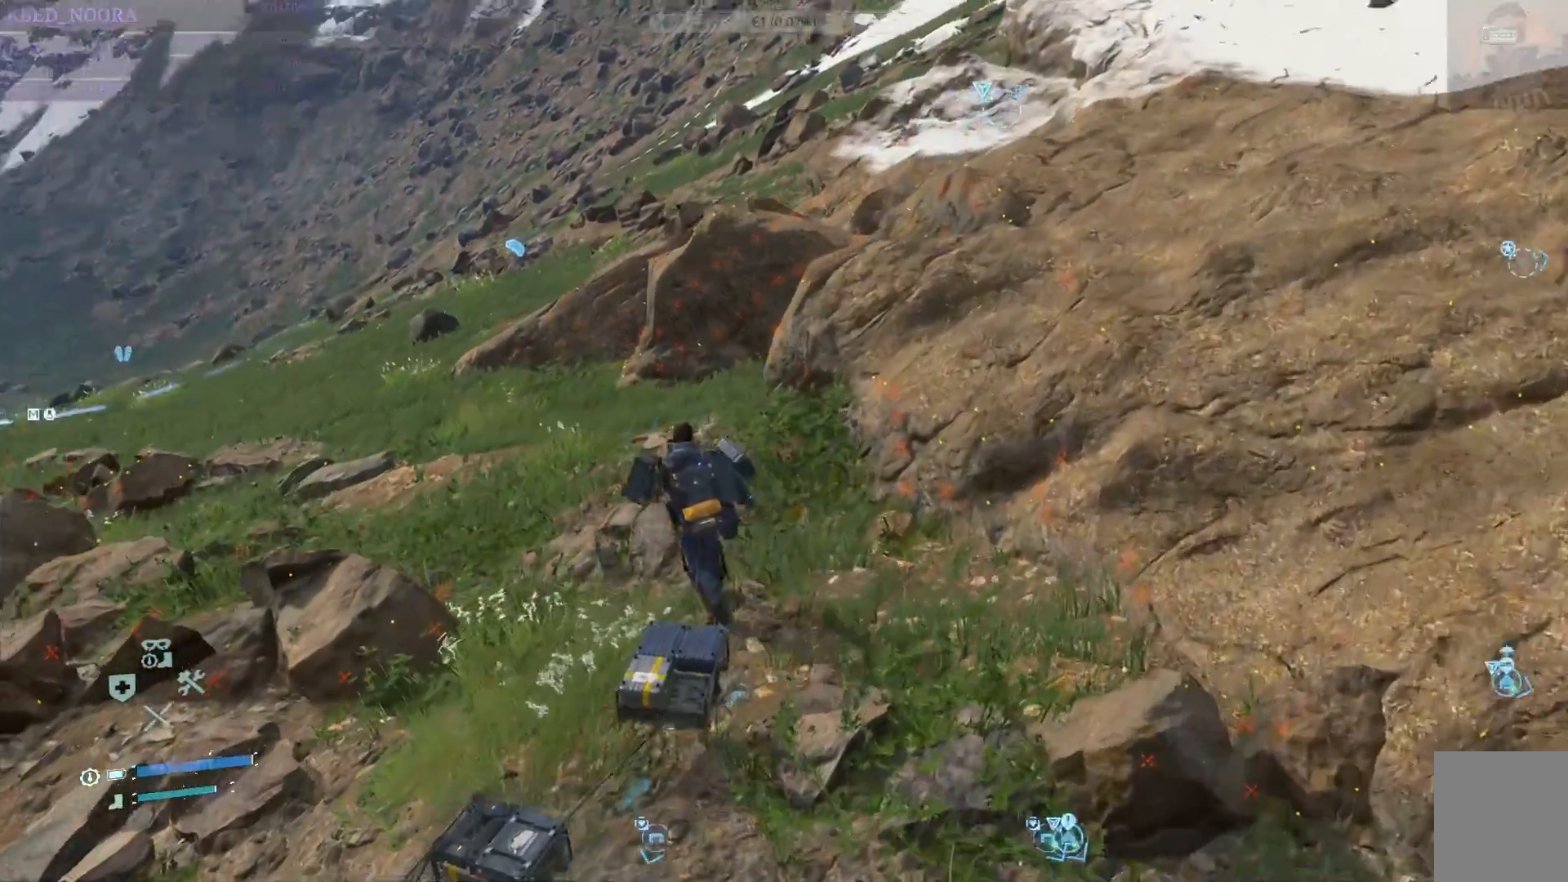
Gameplay with a controller (PlayStation layout); each line is a JSON object with the inputs held at the frame after it. "events" lists button and stick changes between this image and that frame as [ms after this image, input, new state], when the widget could be followed in between. Not read: TOUCHPAD.
{"buttons": [], "left_stick": "up-left", "right_stick": "left", "events": [[267, "right_stick", "left"]]}
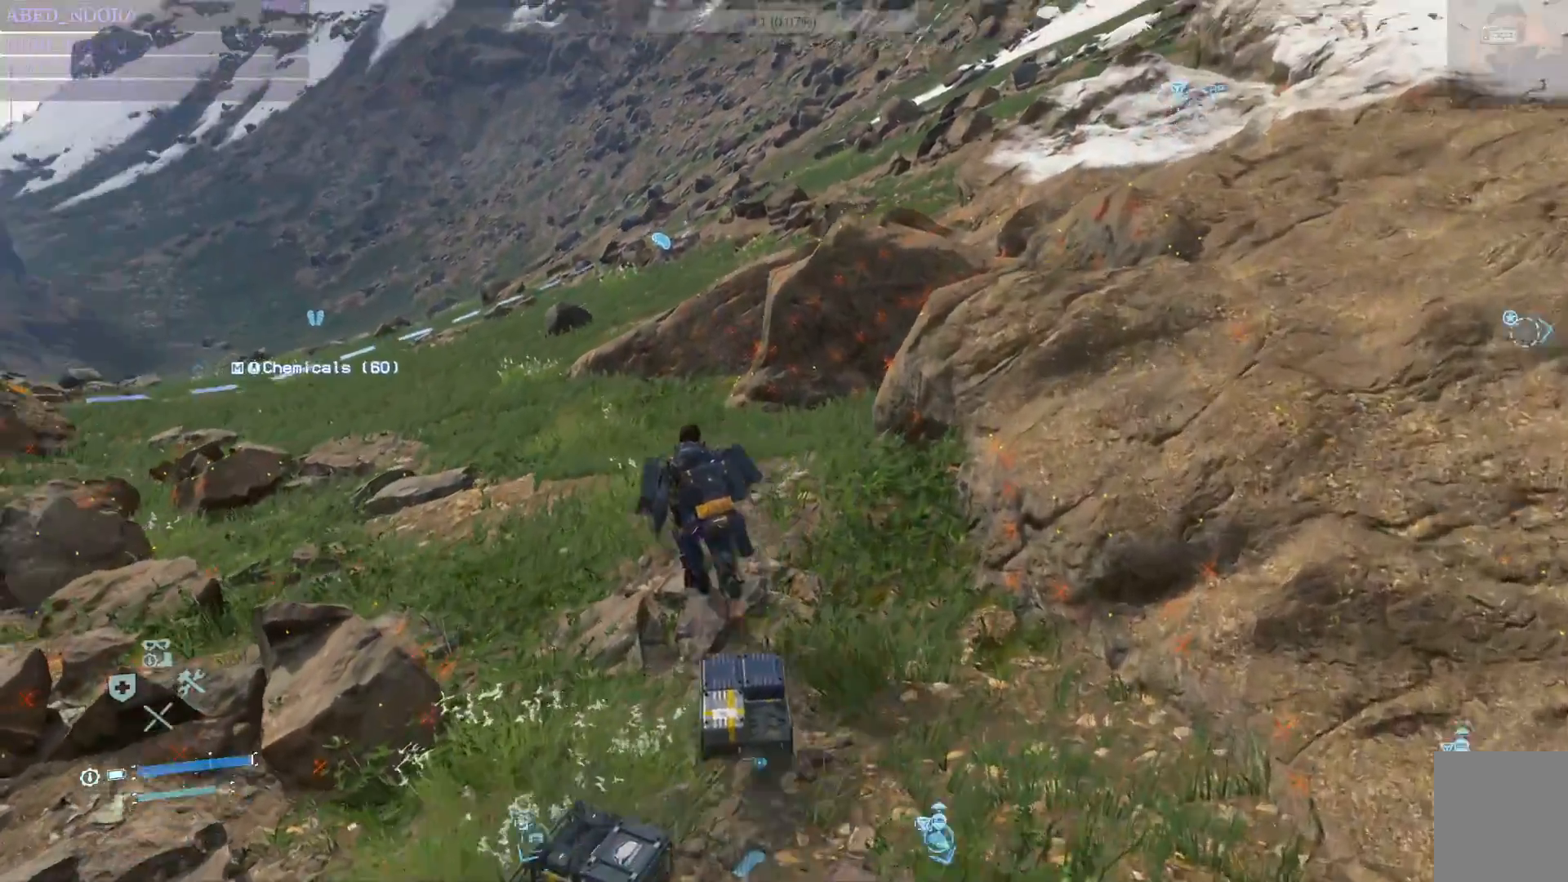
{"buttons": [], "left_stick": "up-left", "right_stick": "center", "events": [[17, "right_stick", "center"]]}
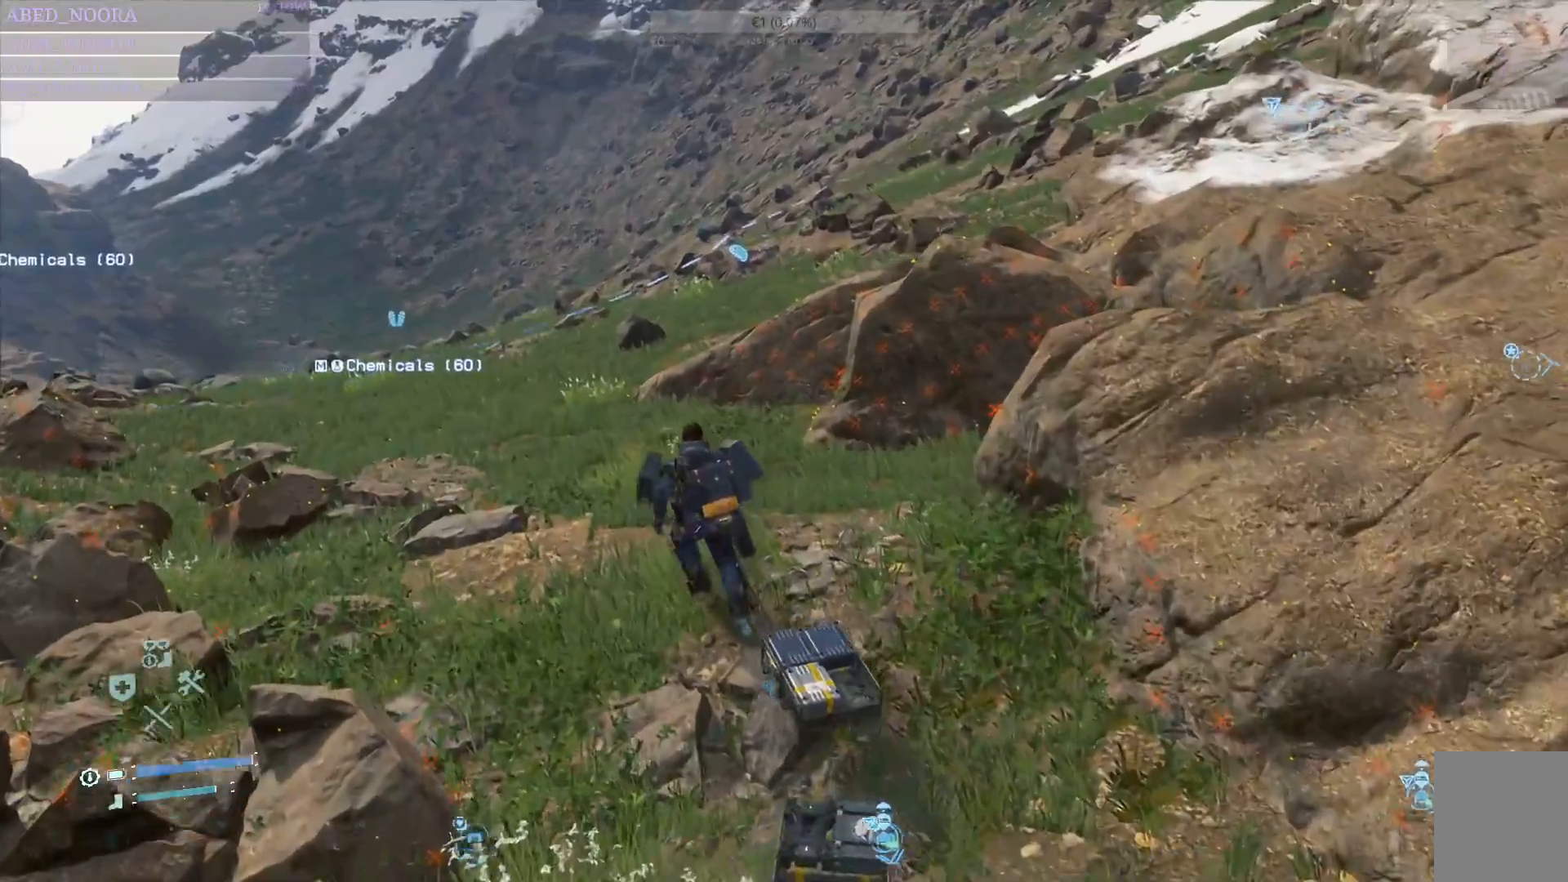
{"buttons": [], "left_stick": "up", "right_stick": "up-left", "events": [[133, "left_stick", "up"], [183, "right_stick", "left"], [483, "right_stick", "up-left"]]}
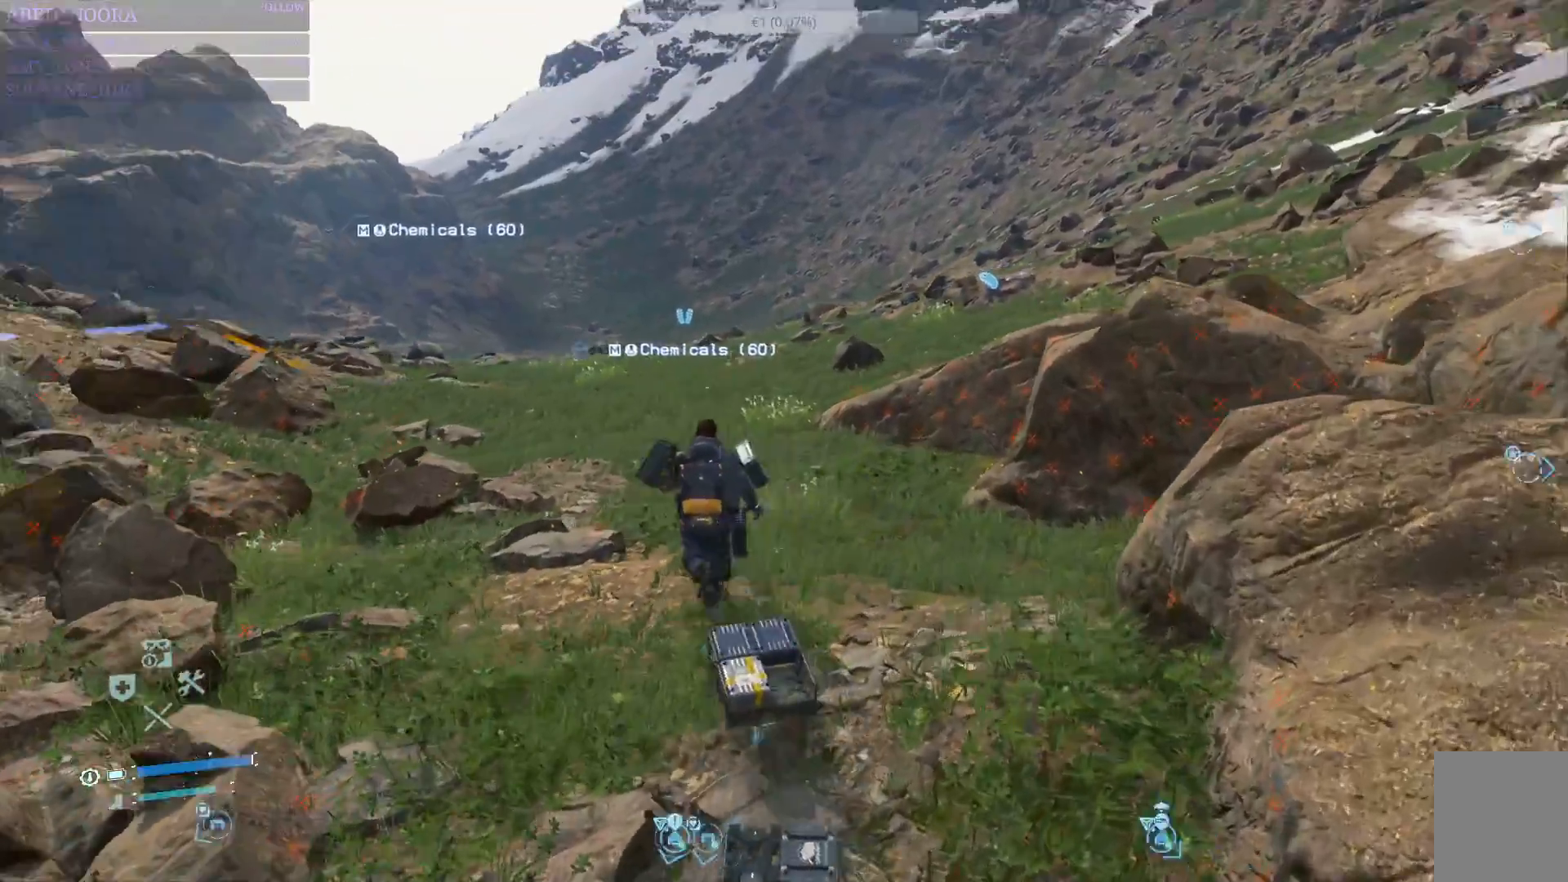
{"buttons": [], "left_stick": "up", "right_stick": "center", "events": [[100, "right_stick", "center"], [167, "R1", "down"], [333, "R1", "up"]]}
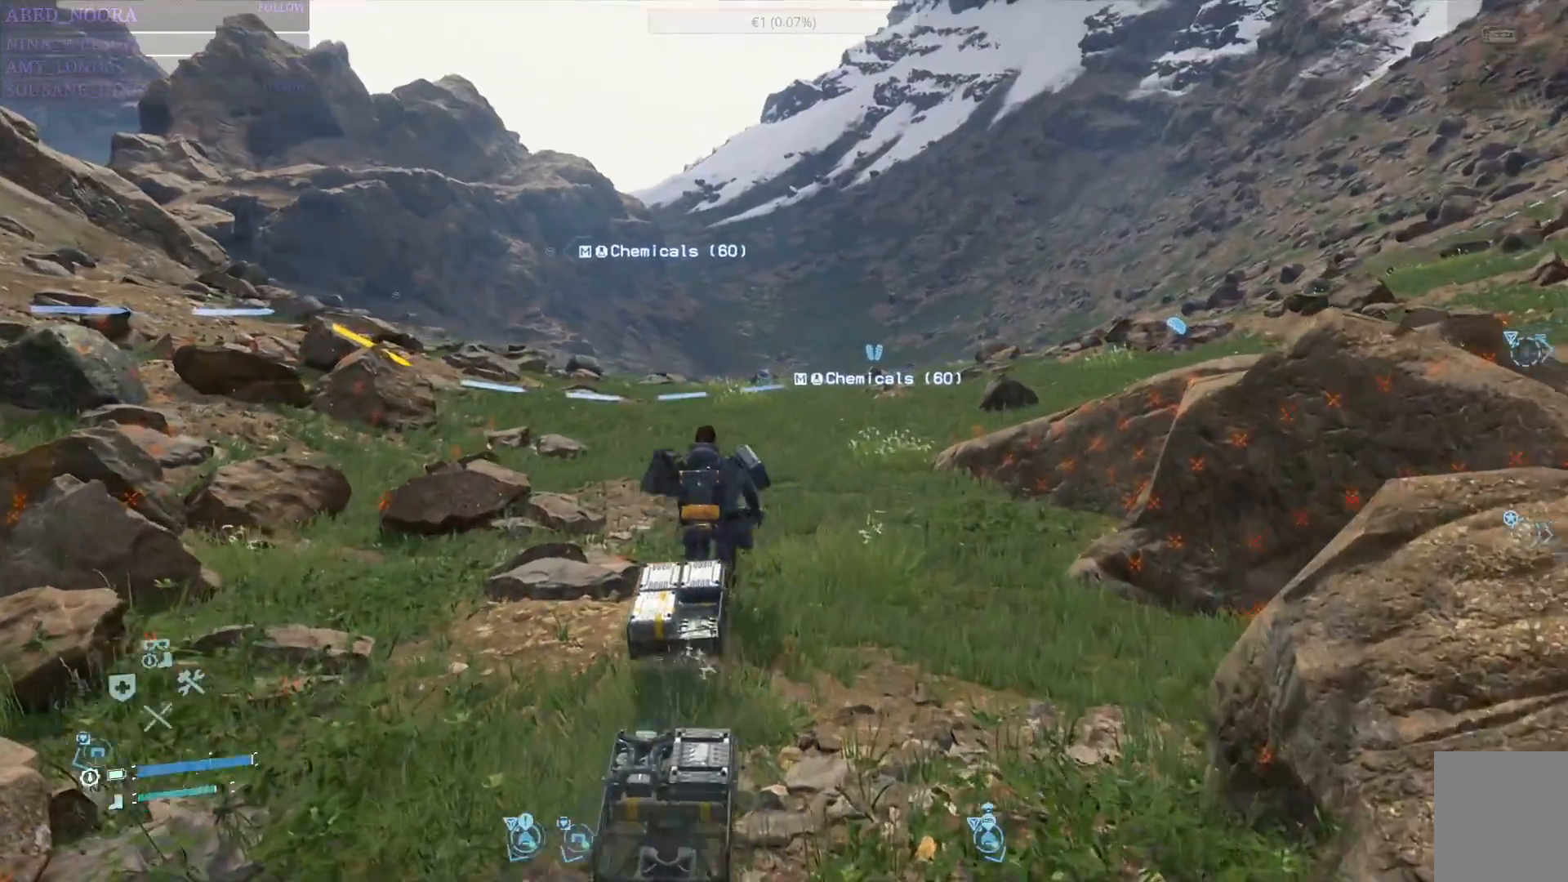
{"buttons": [], "left_stick": "up", "right_stick": "right", "events": [[483, "right_stick", "right"]]}
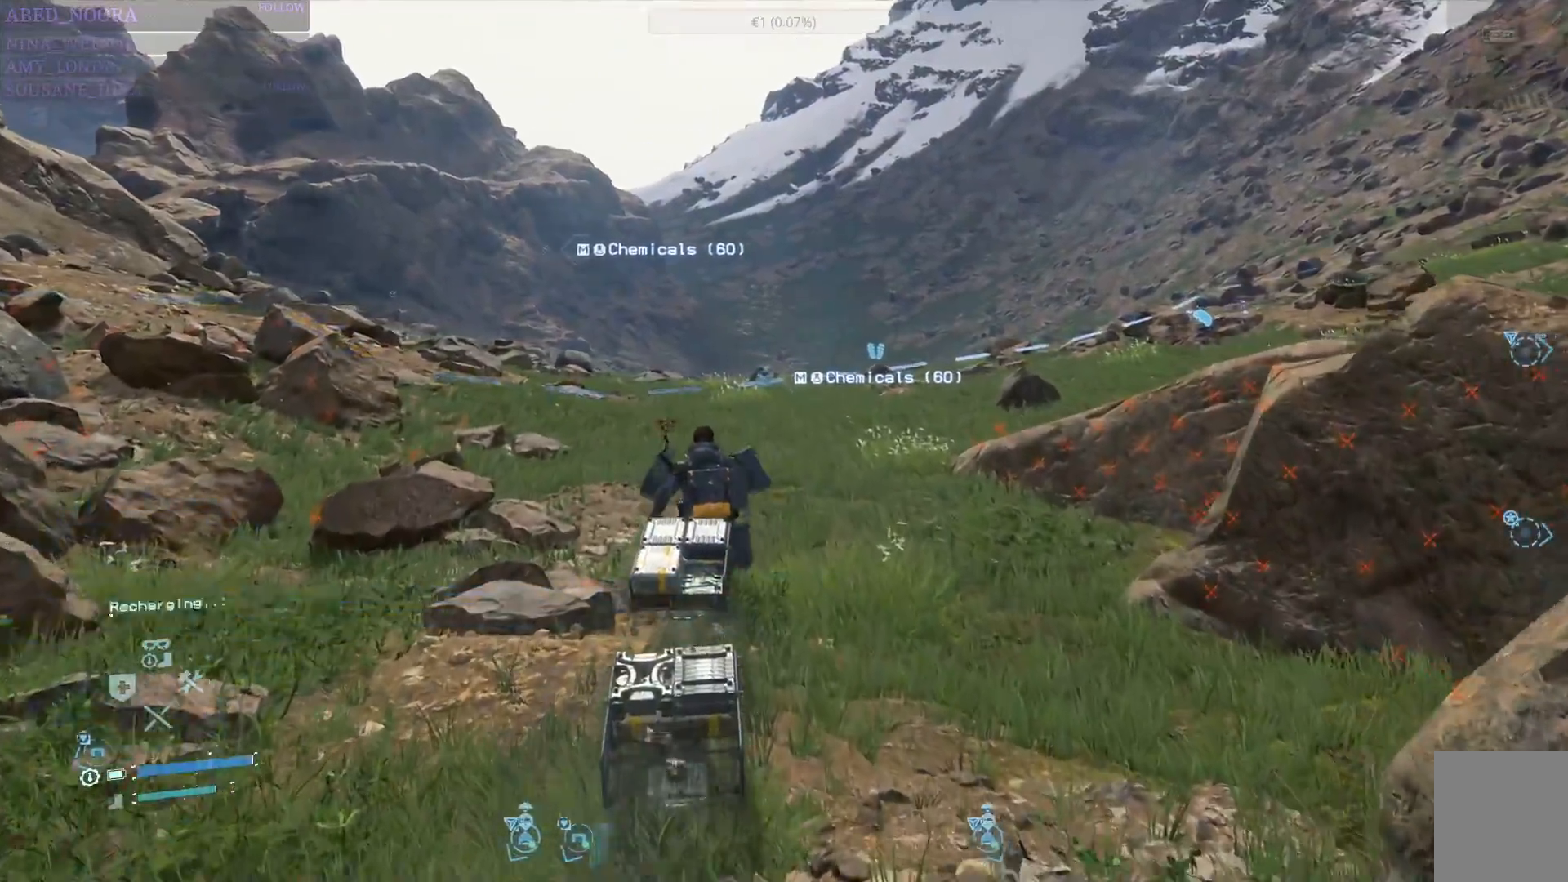
{"buttons": [], "left_stick": "up", "right_stick": "center", "events": [[367, "right_stick", "center"]]}
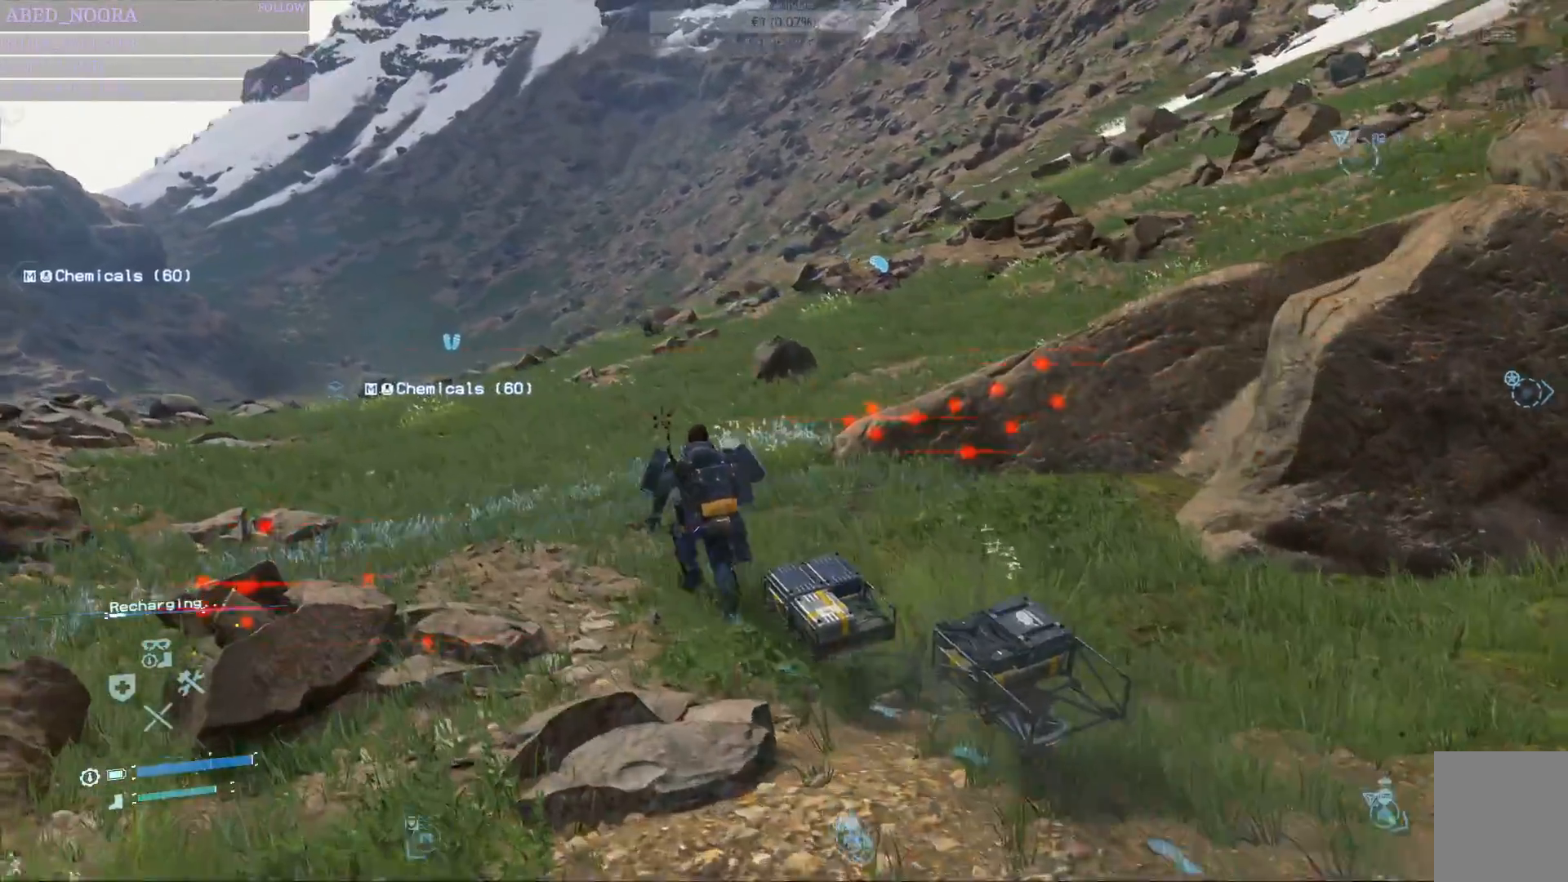
{"buttons": [], "left_stick": "up", "right_stick": "right", "events": [[367, "right_stick", "right"]]}
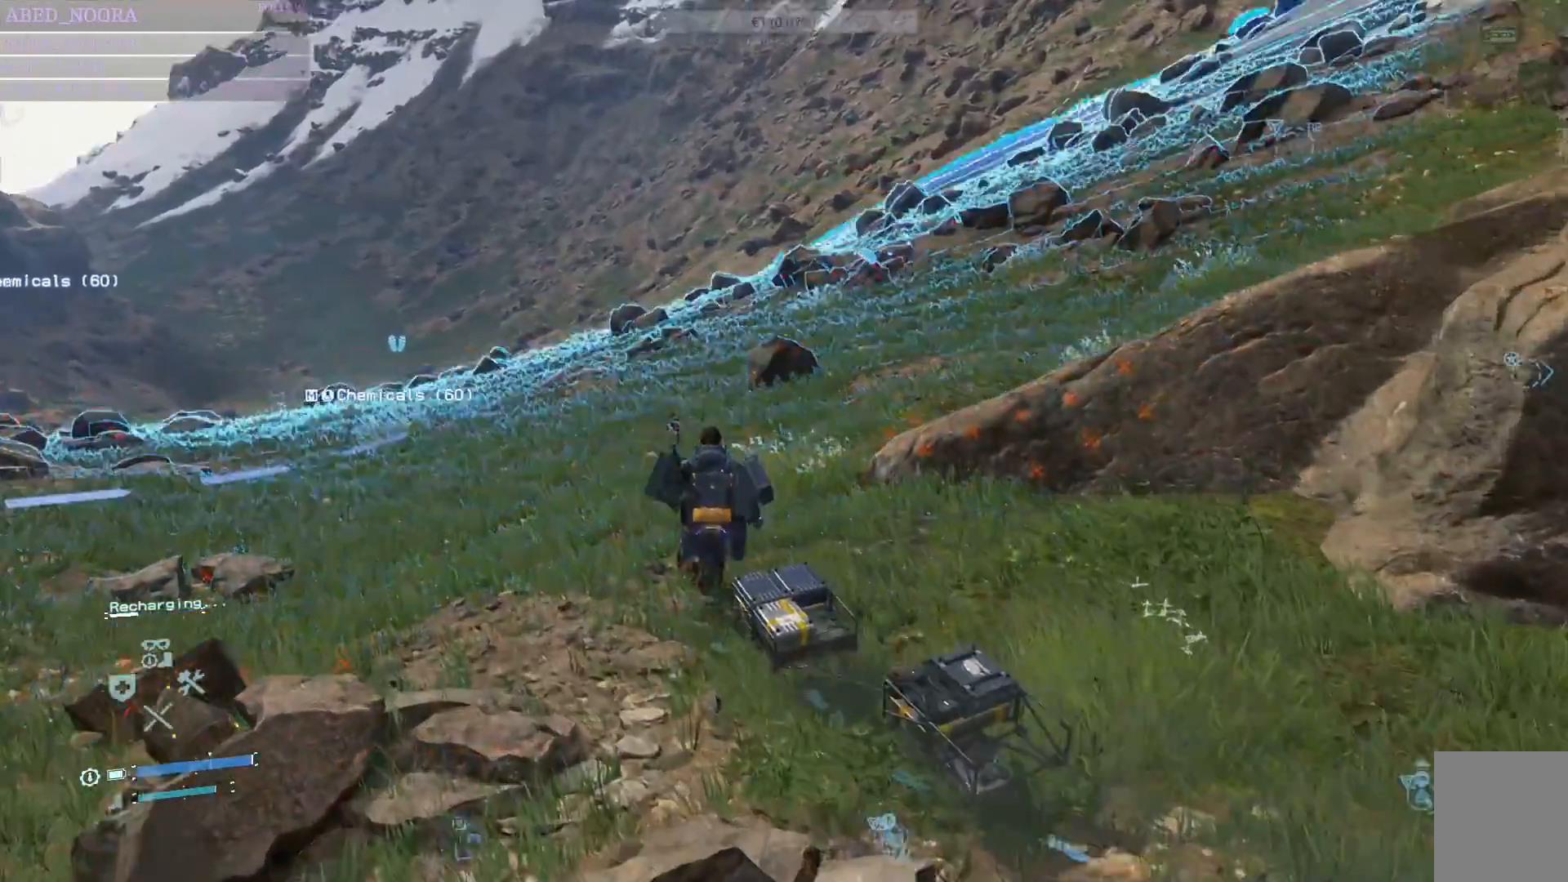
{"buttons": [], "left_stick": "up", "right_stick": "center", "events": [[117, "right_stick", "up-right"], [367, "right_stick", "center"]]}
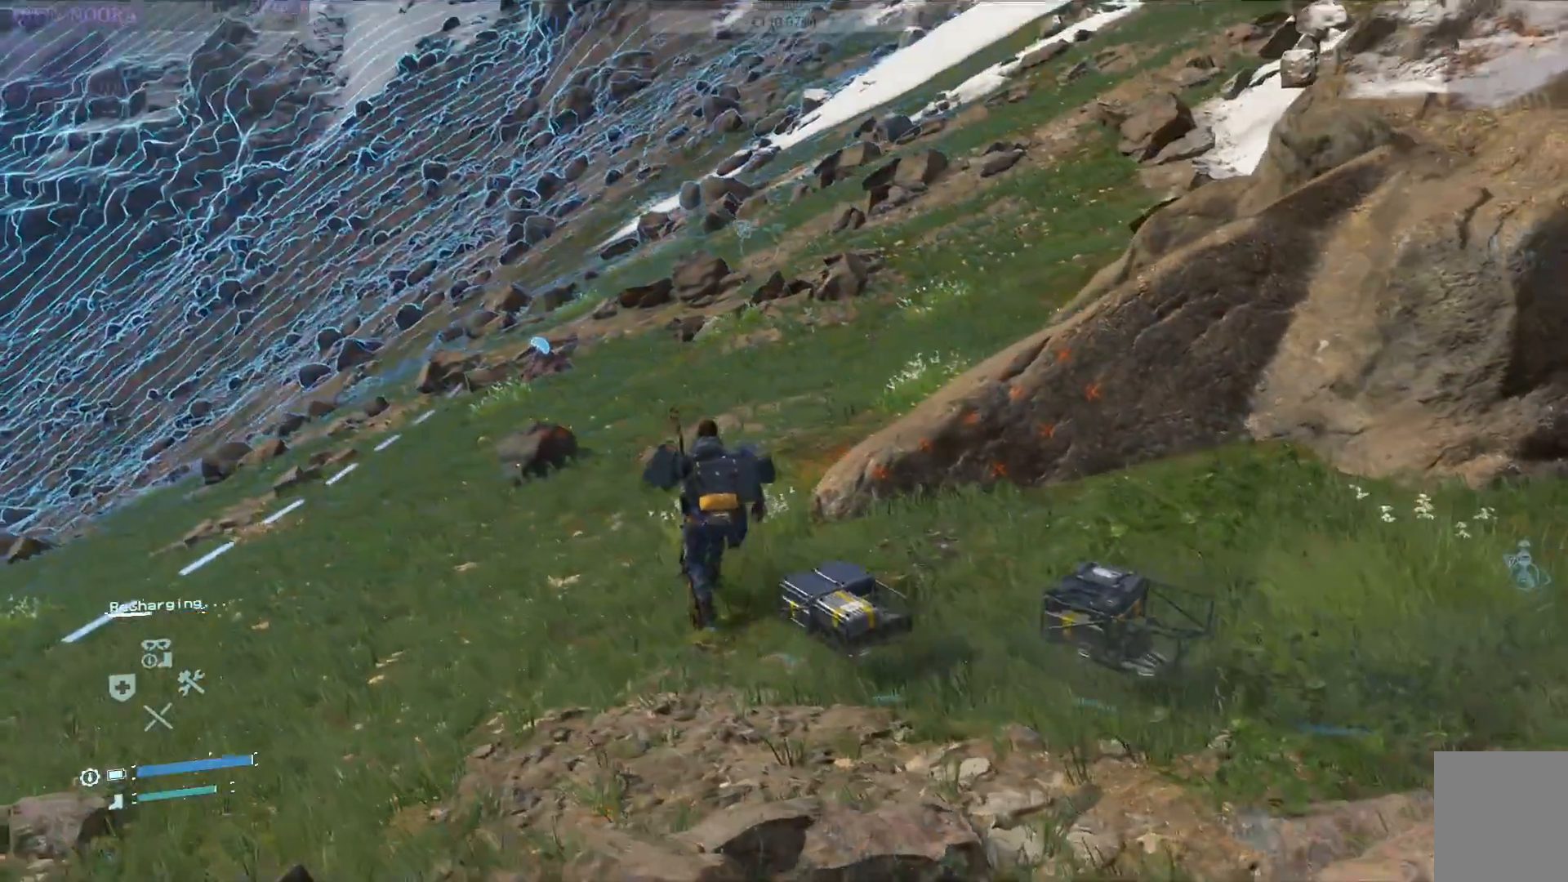
{"buttons": [], "left_stick": "up", "right_stick": "center", "events": [[100, "right_stick", "up-right"], [367, "right_stick", "center"]]}
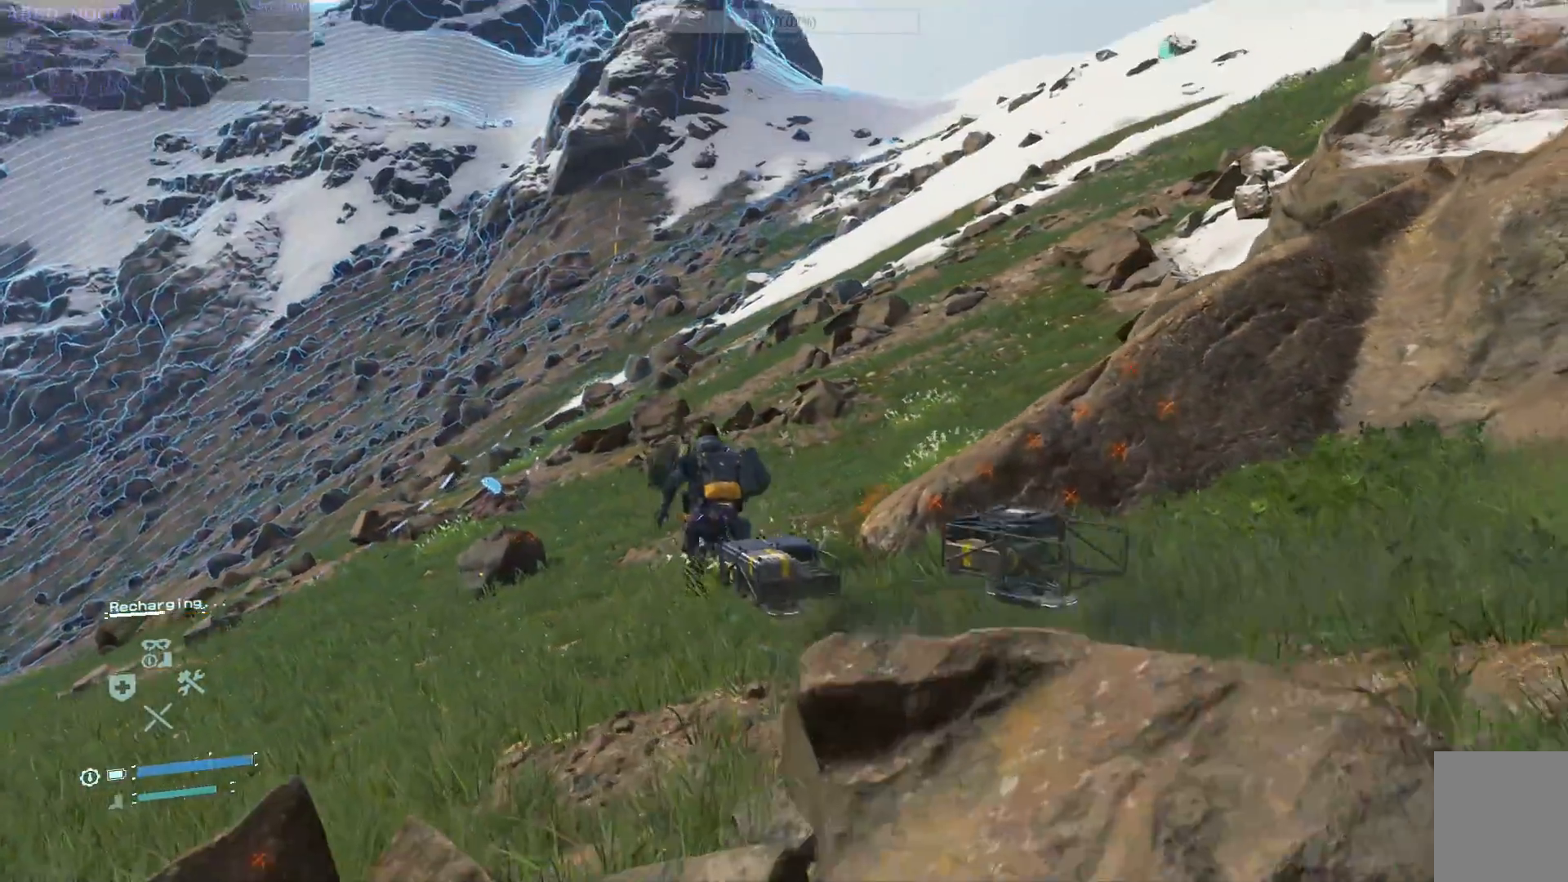
{"buttons": [], "left_stick": "up", "right_stick": "center", "events": []}
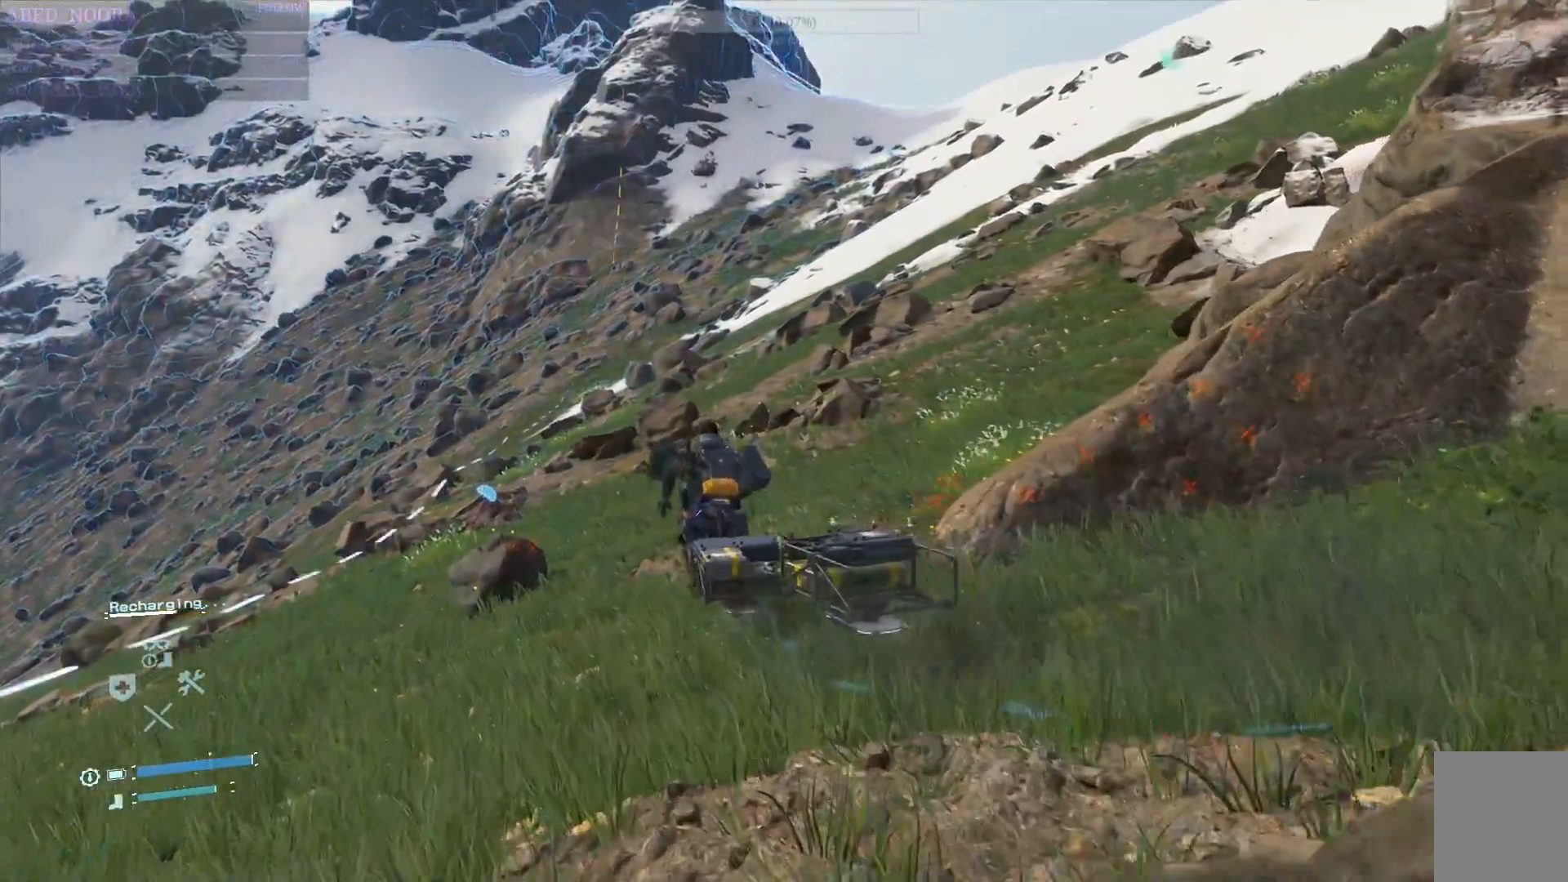
{"buttons": [], "left_stick": "up", "right_stick": "center", "events": [[83, "right_stick", "down-left"], [300, "right_stick", "center"]]}
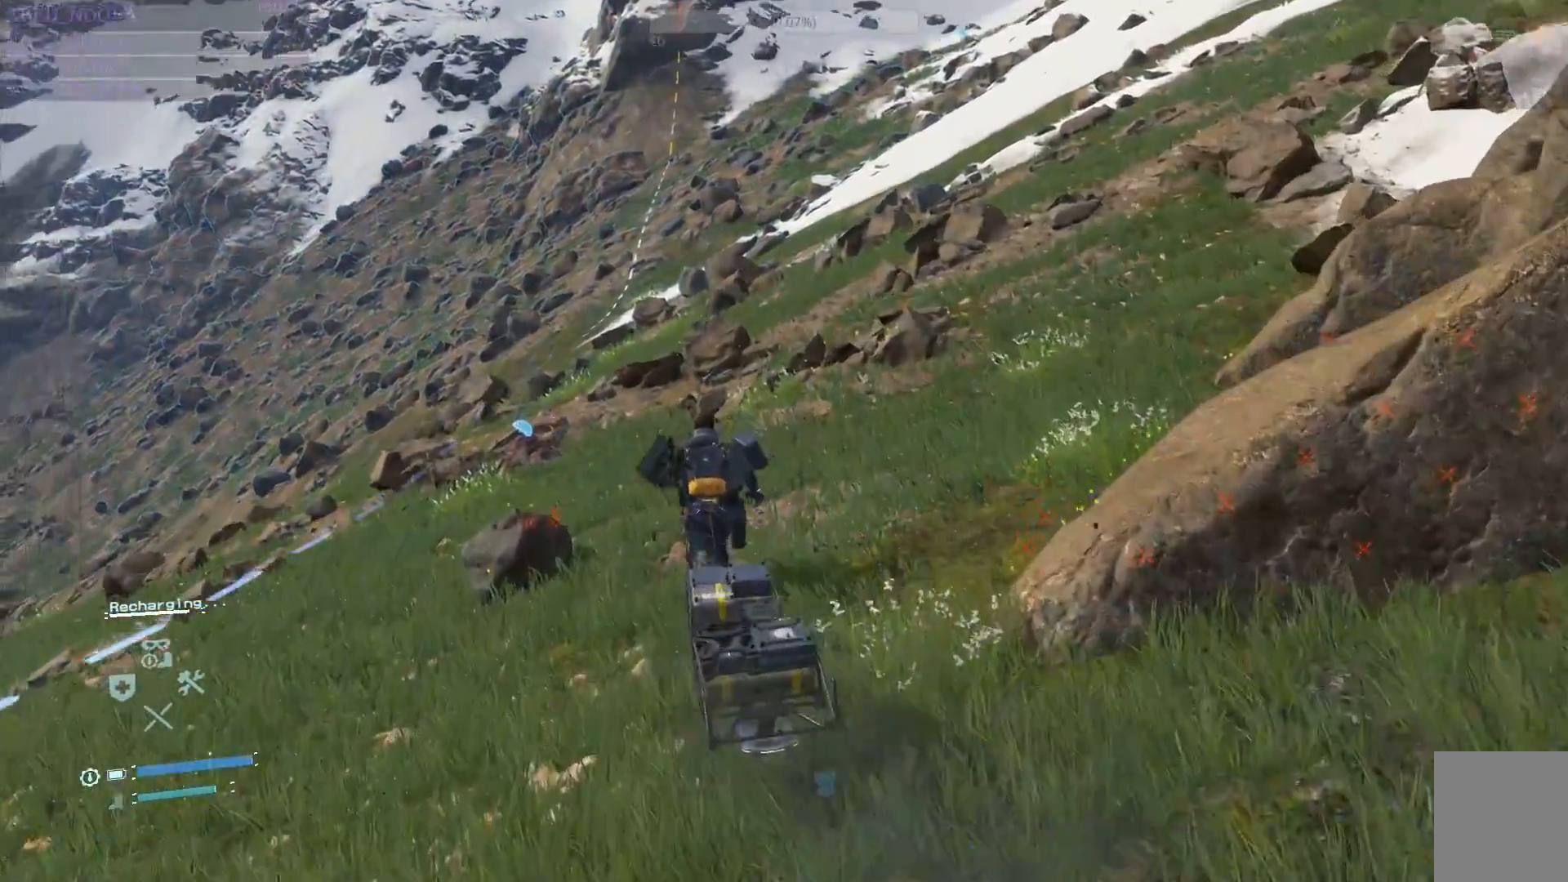
{"buttons": [], "left_stick": "up", "right_stick": "center", "events": []}
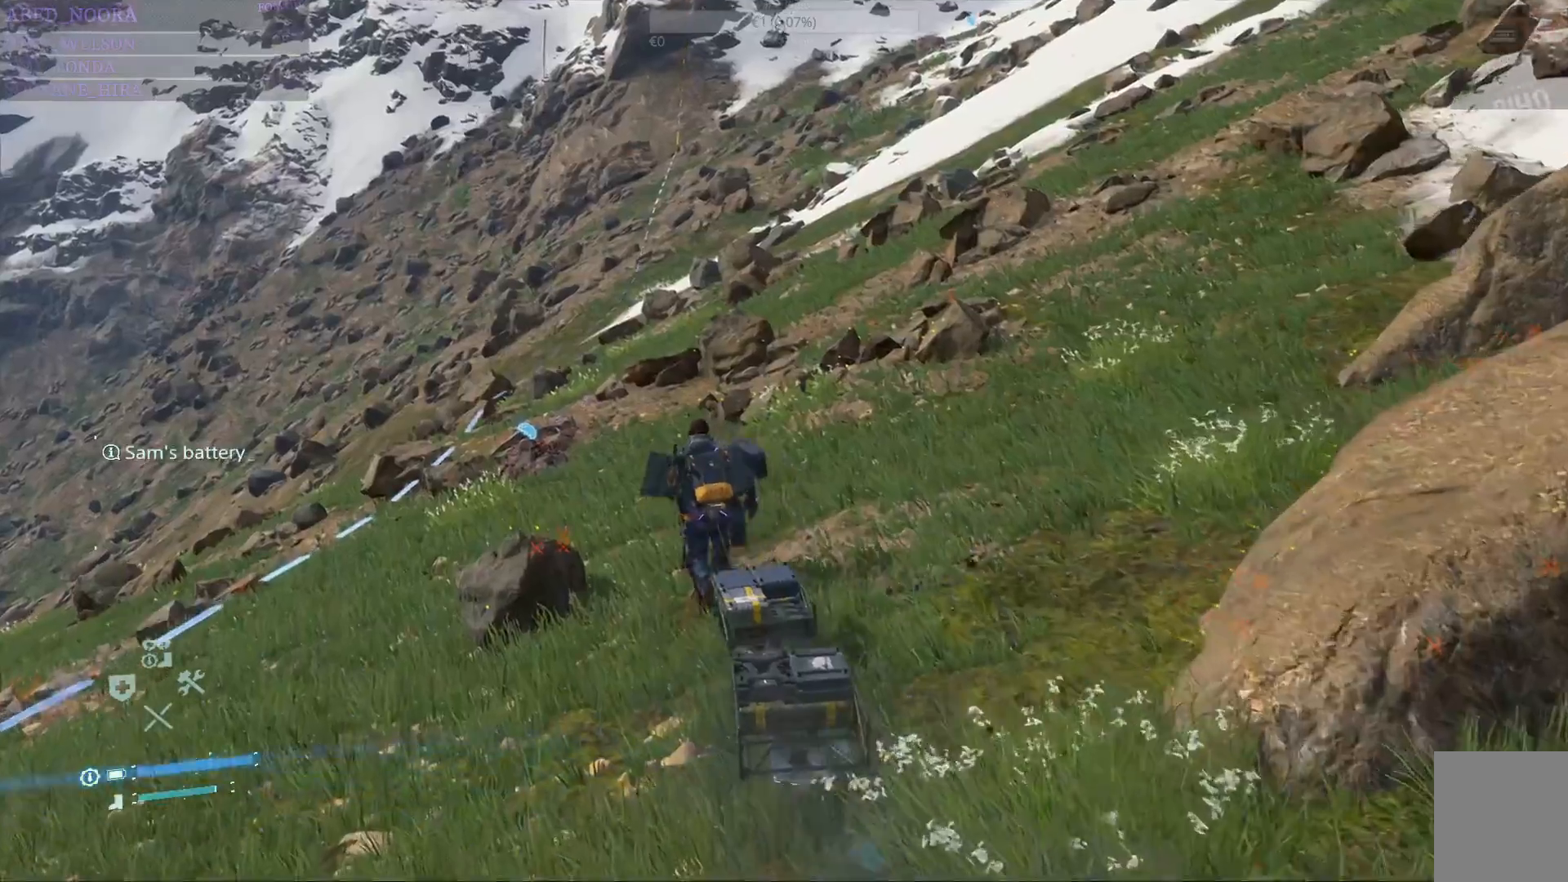
{"buttons": [], "left_stick": "up", "right_stick": "left", "events": [[233, "right_stick", "left"]]}
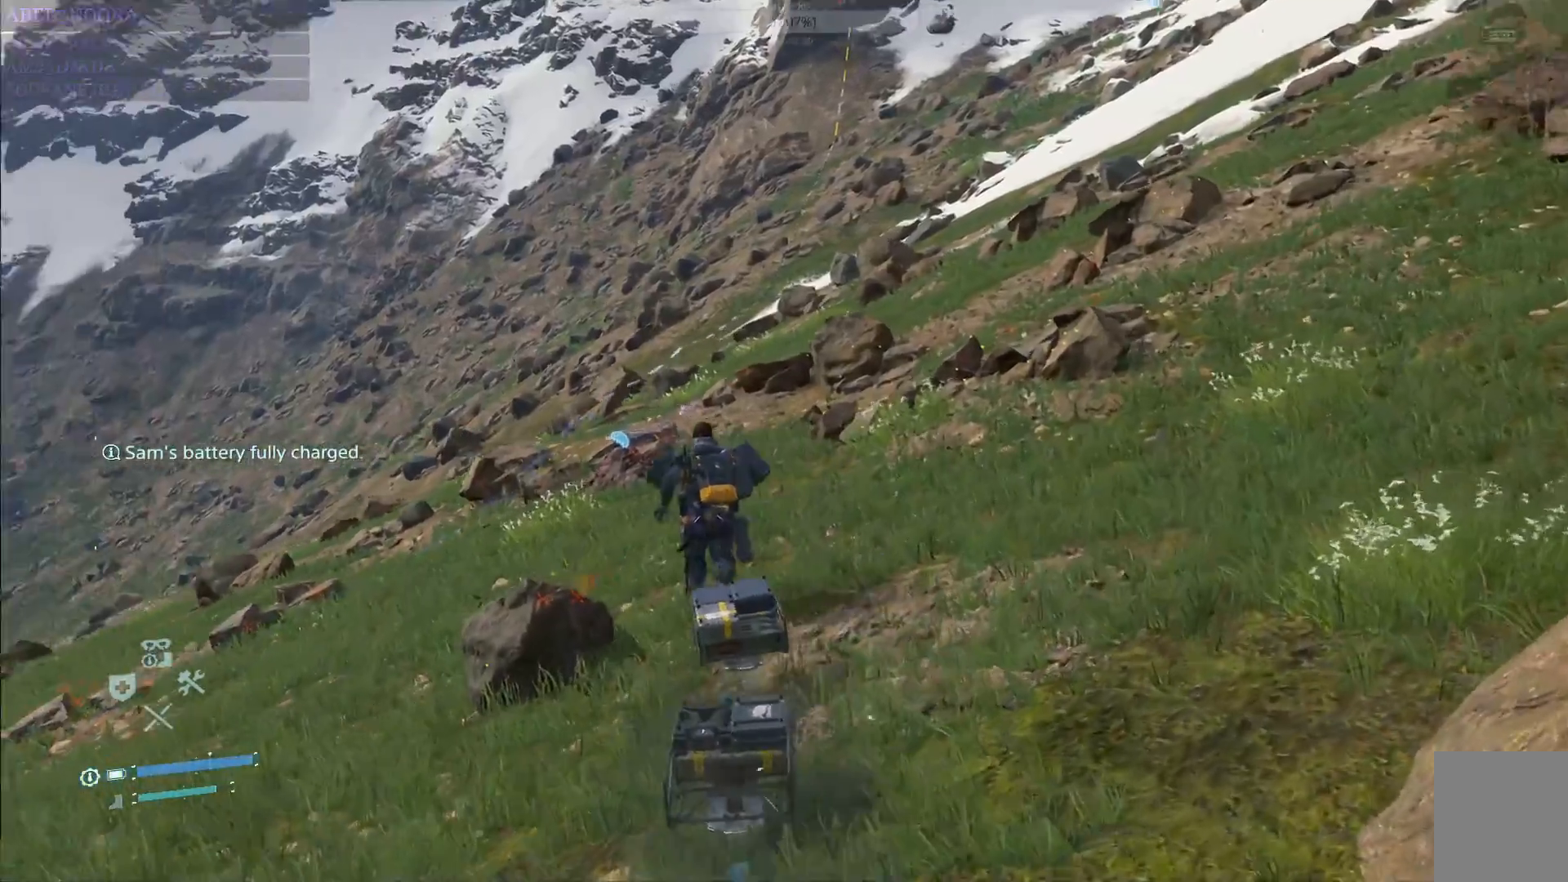
{"buttons": [], "left_stick": "up", "right_stick": "center", "events": [[33, "right_stick", "center"], [333, "right_stick", "down"], [450, "right_stick", "center"]]}
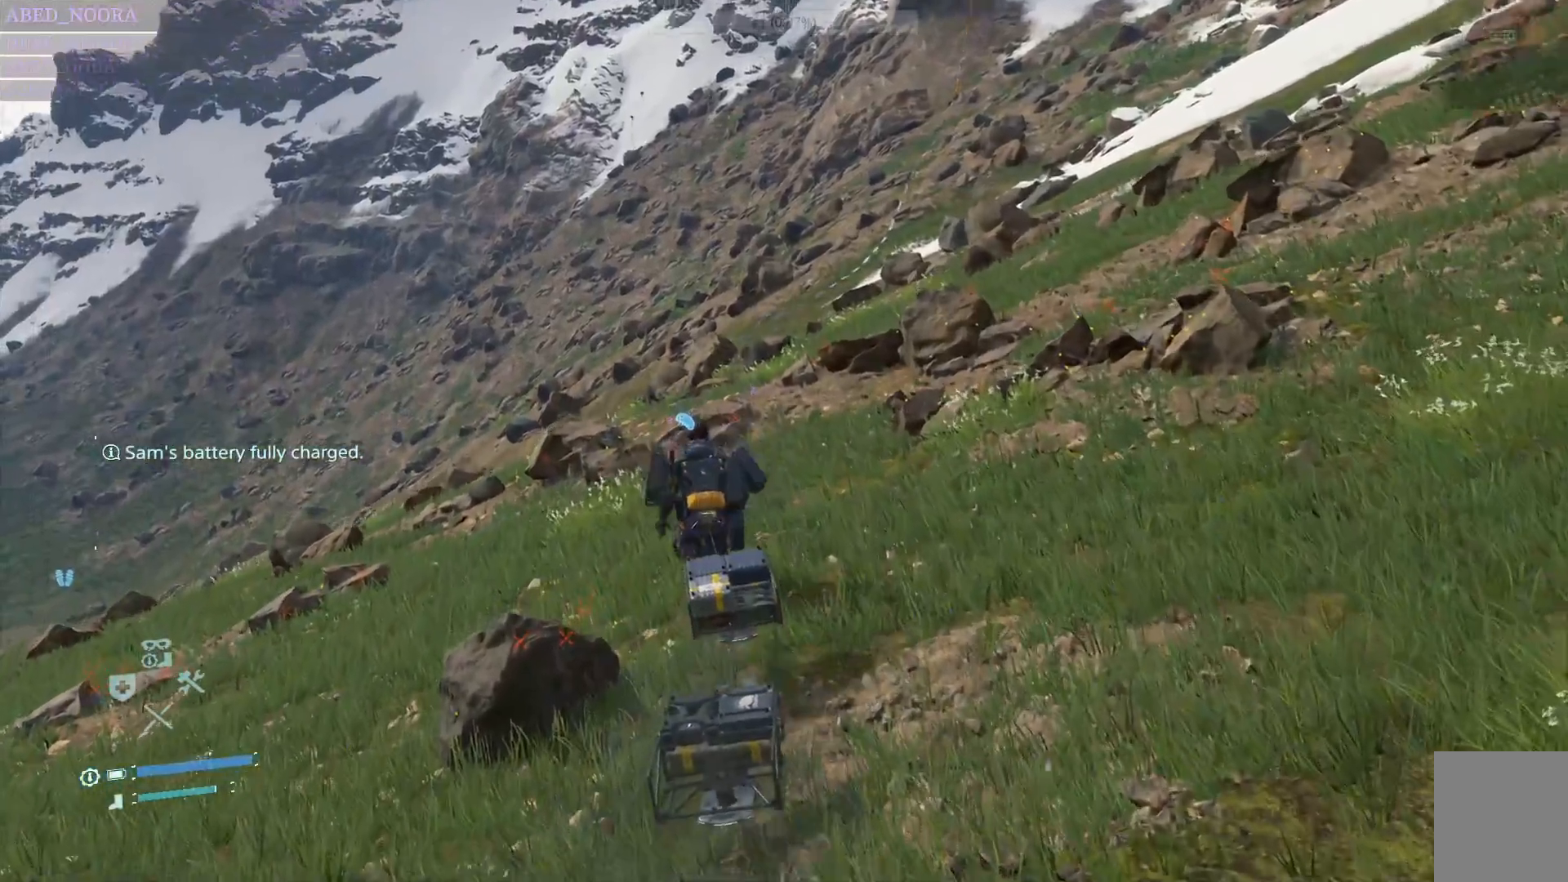
{"buttons": [], "left_stick": "up", "right_stick": "center", "events": []}
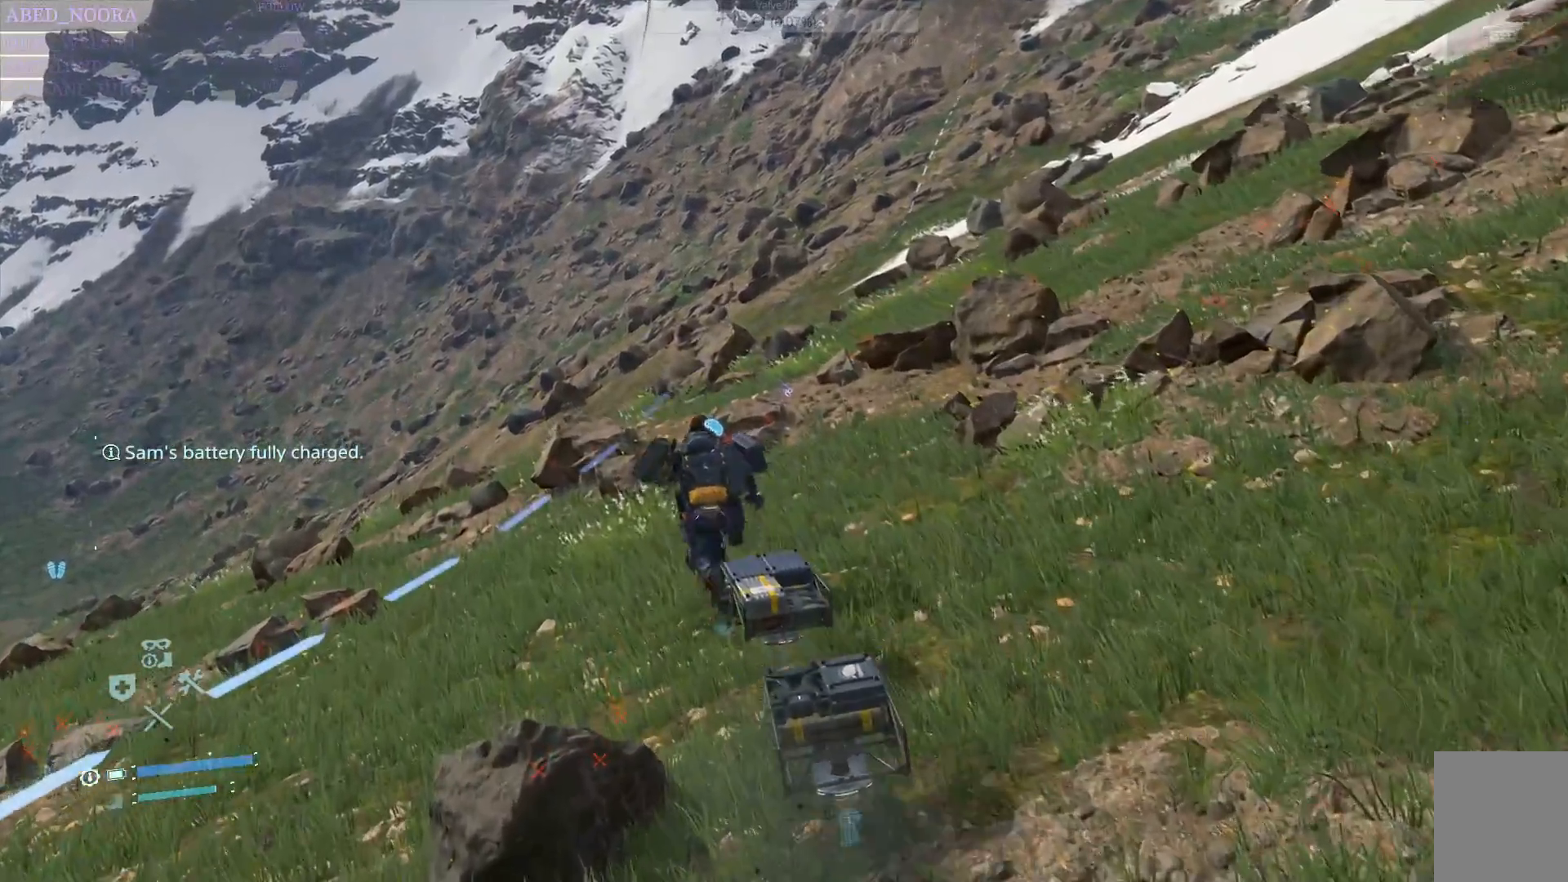
{"buttons": [], "left_stick": "up", "right_stick": "center", "events": []}
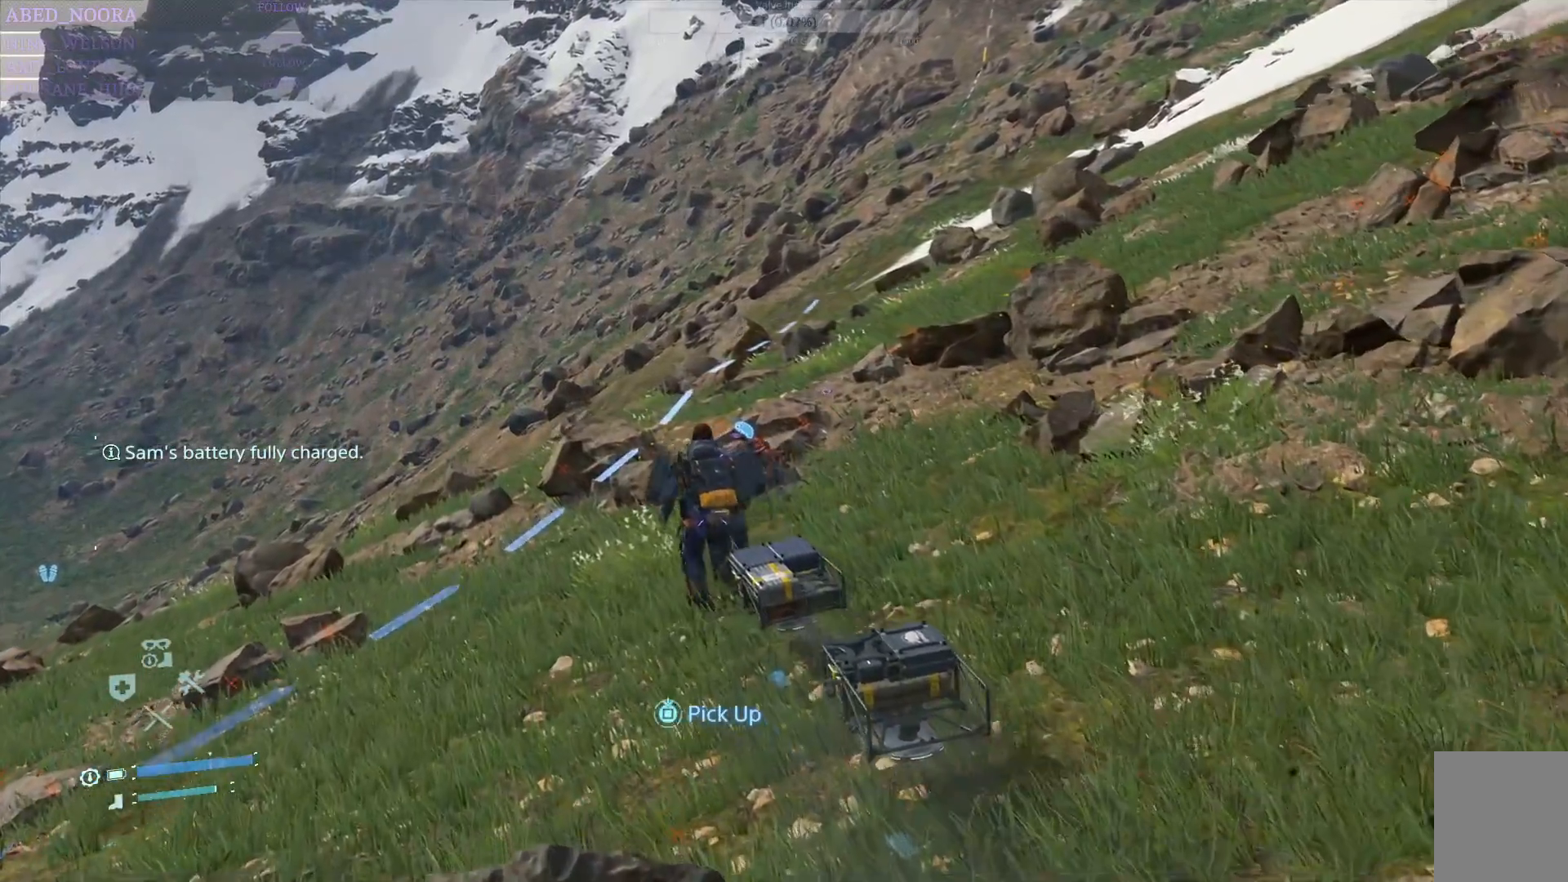
{"buttons": ["SQUARE"], "left_stick": "up", "right_stick": "center", "events": [[83, "SQUARE", "down"]]}
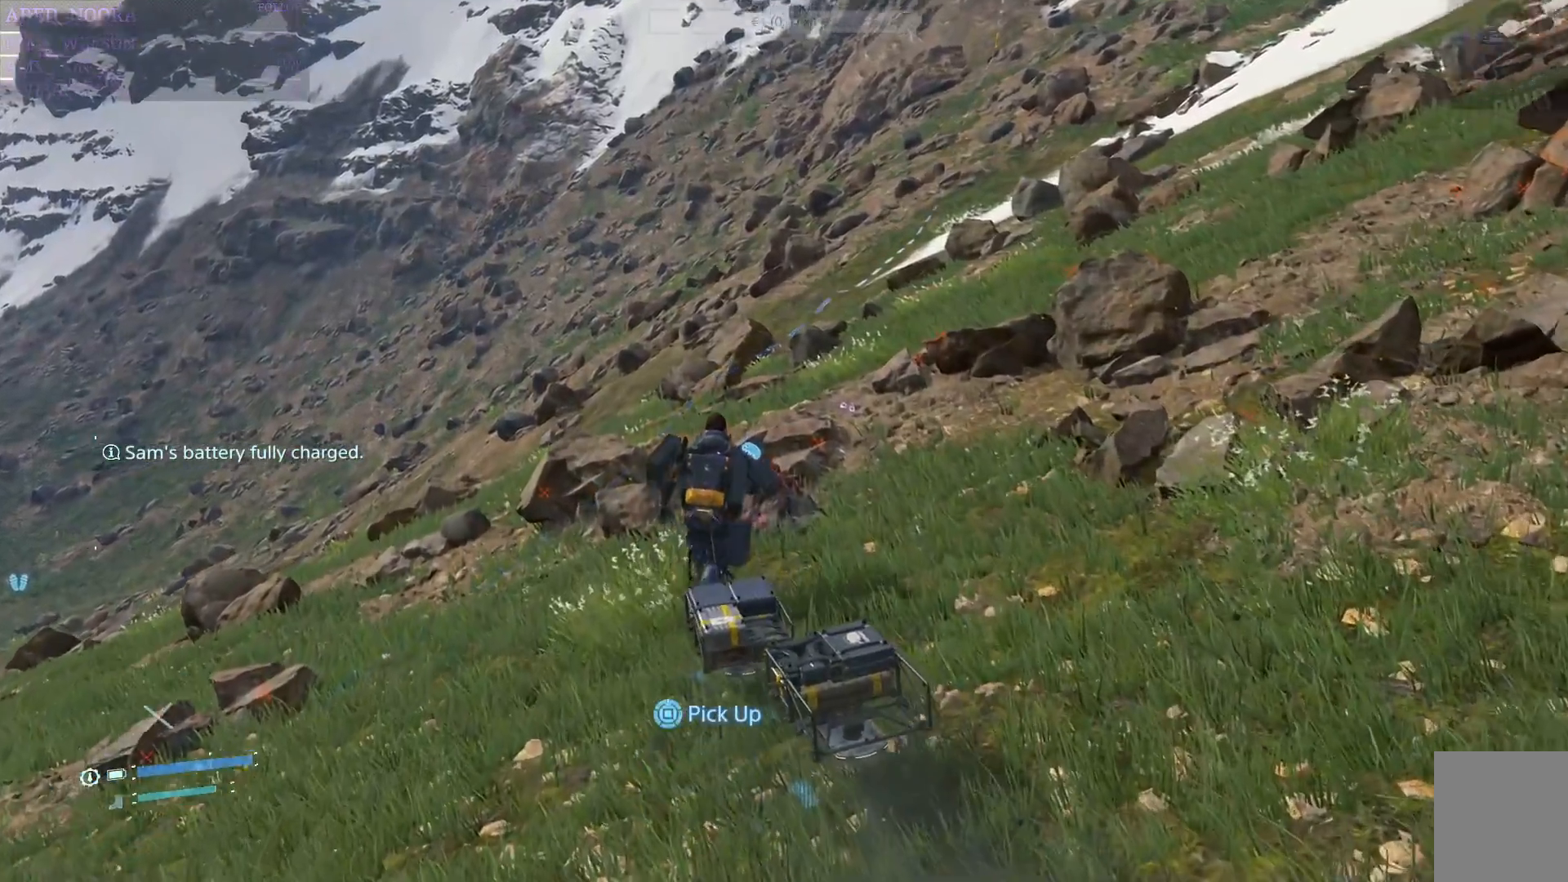
{"buttons": ["SQUARE"], "left_stick": "up", "right_stick": "center", "events": []}
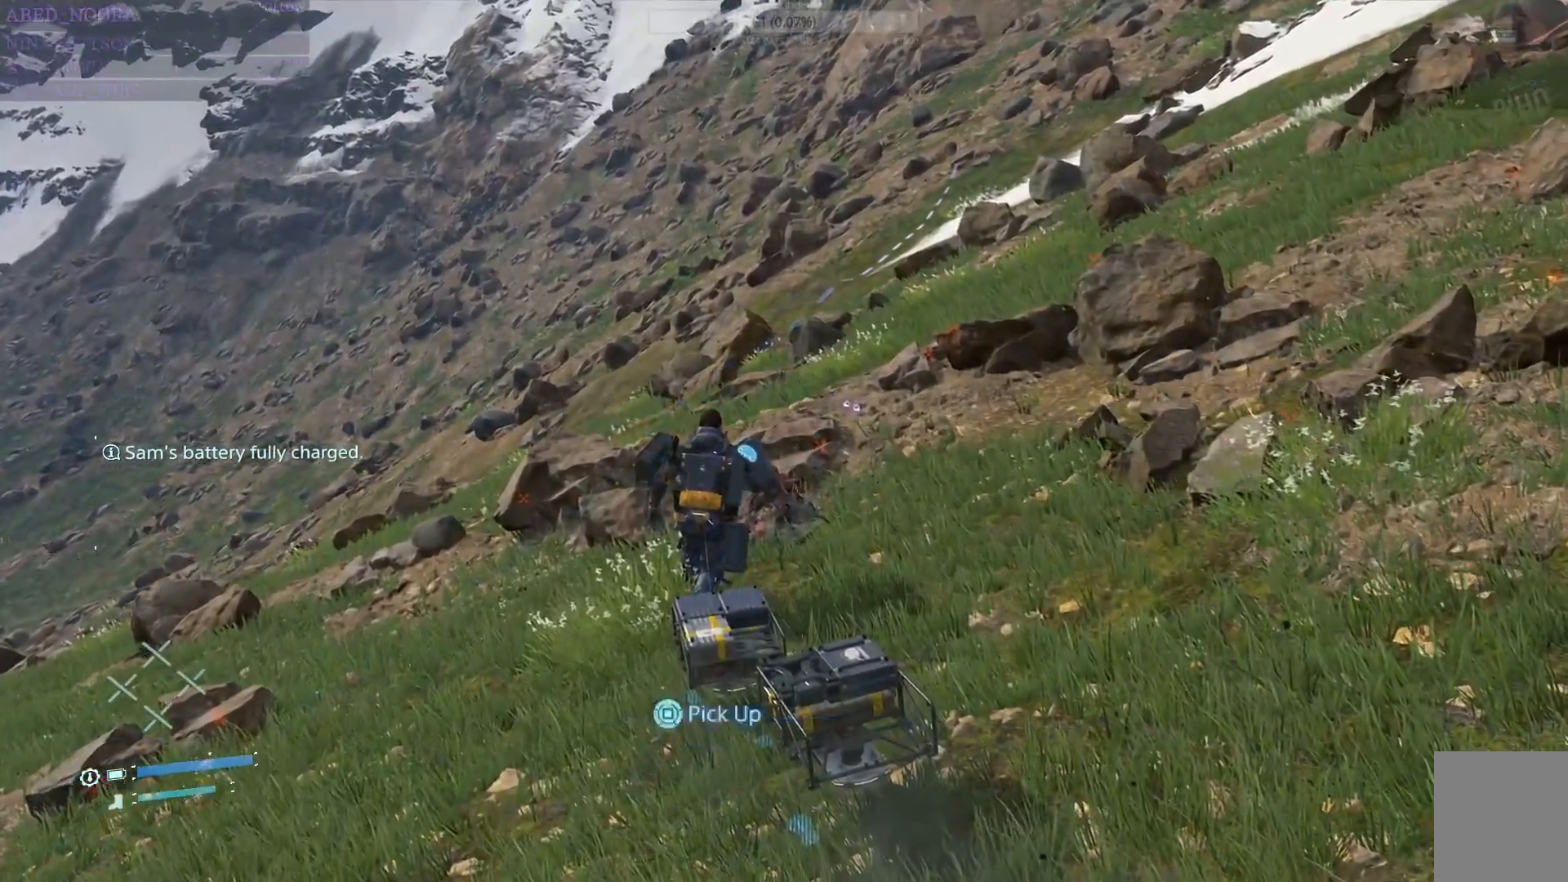
{"buttons": ["SQUARE"], "left_stick": "center", "right_stick": "center", "events": [[233, "left_stick", "center"]]}
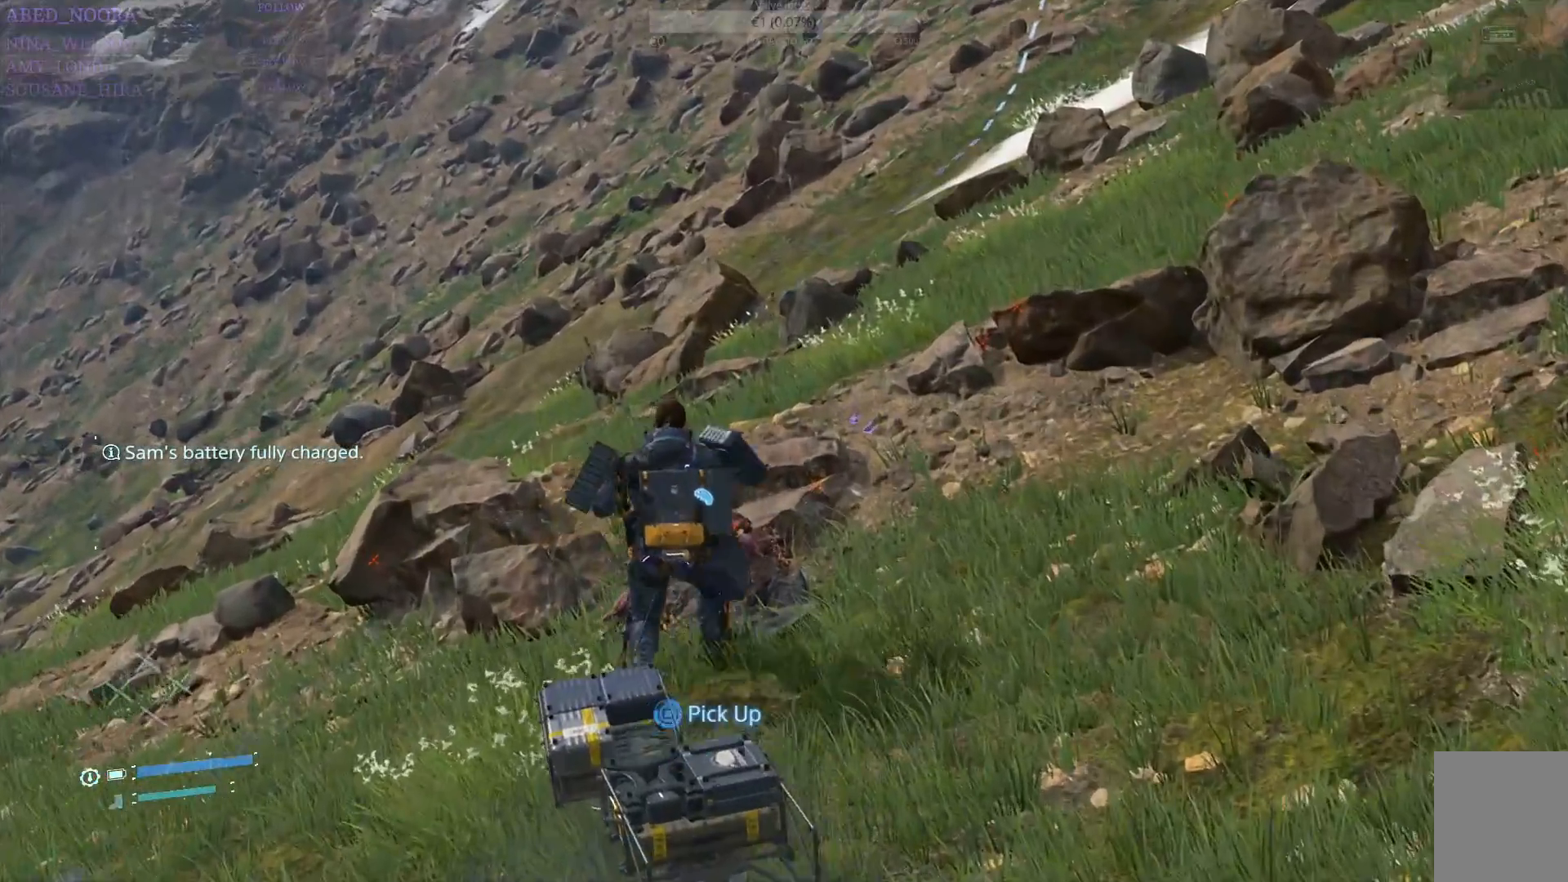
{"buttons": ["SQUARE"], "left_stick": "center", "right_stick": "center", "events": []}
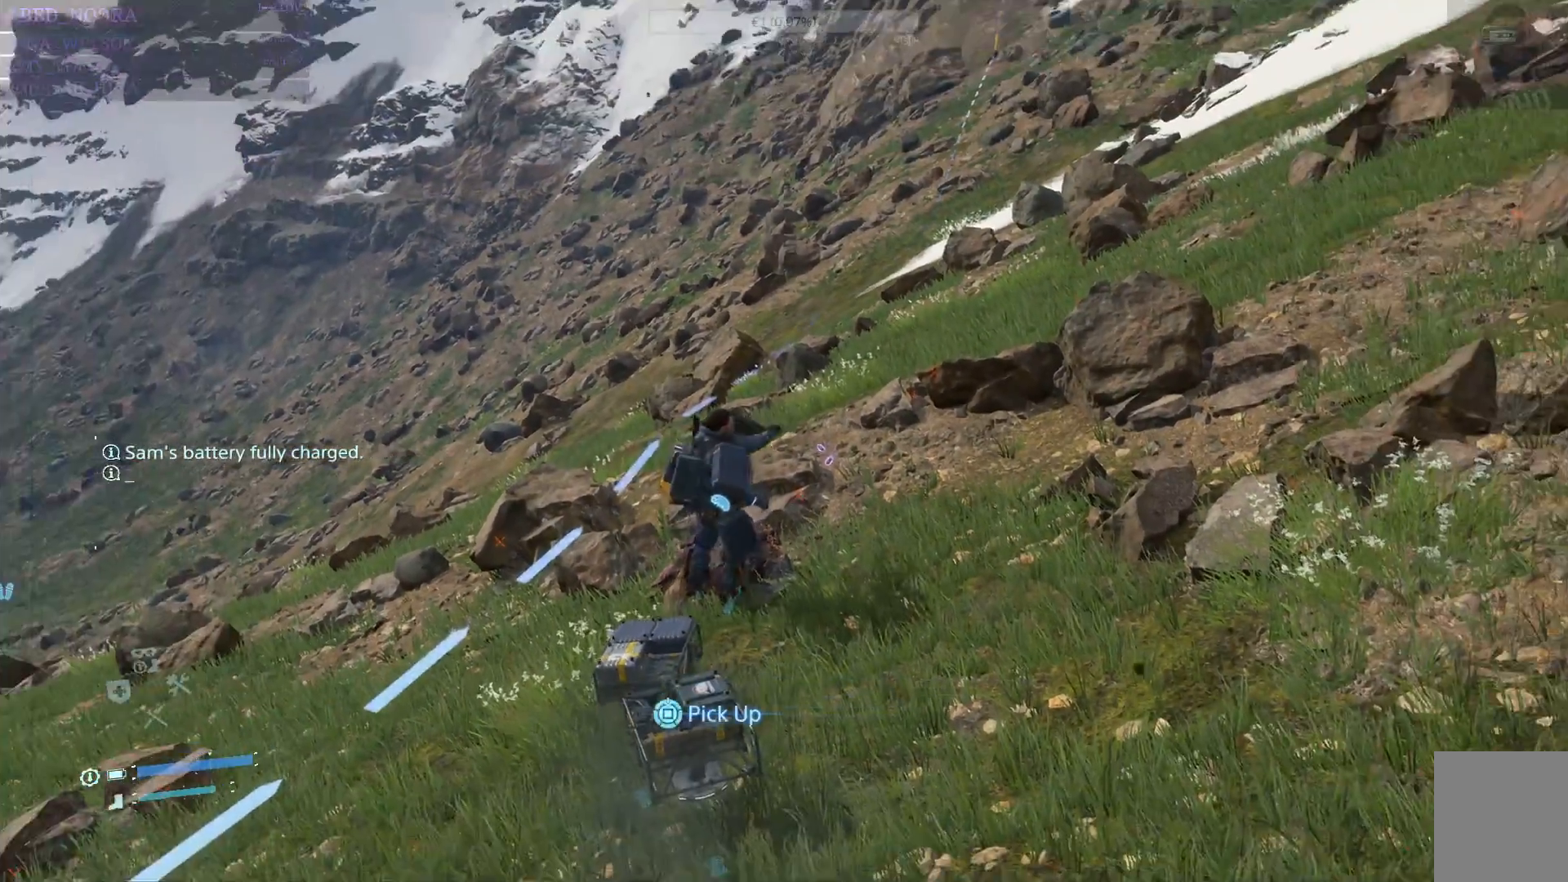
{"buttons": ["SQUARE"], "left_stick": "center", "right_stick": "up-right", "events": [[100, "right_stick", "right"], [450, "right_stick", "up-right"]]}
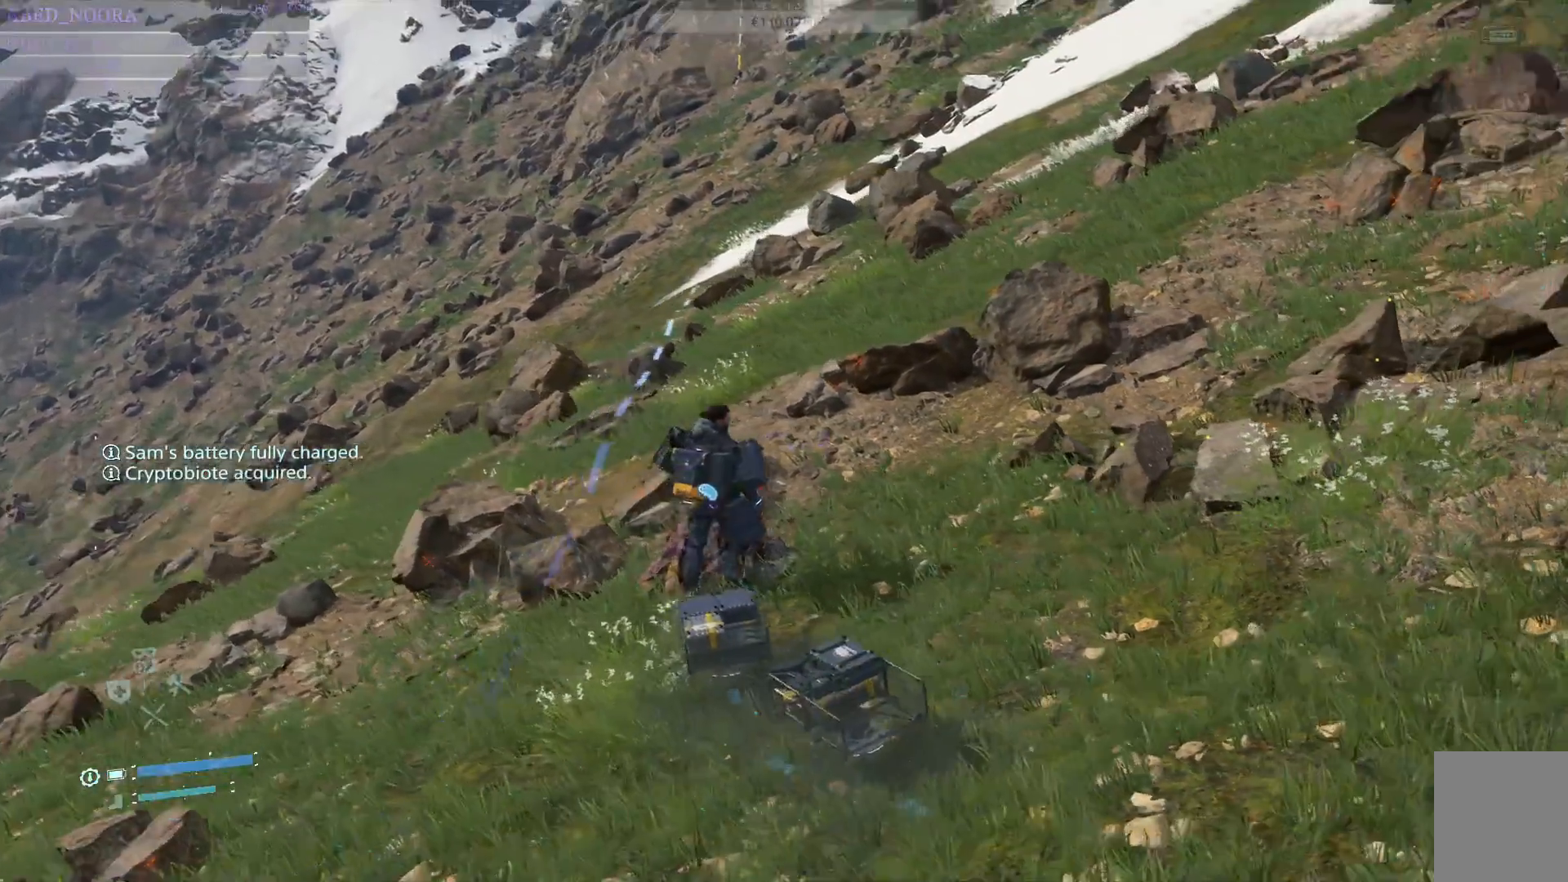
{"buttons": ["SQUARE"], "left_stick": "center", "right_stick": "center", "events": [[233, "right_stick", "center"]]}
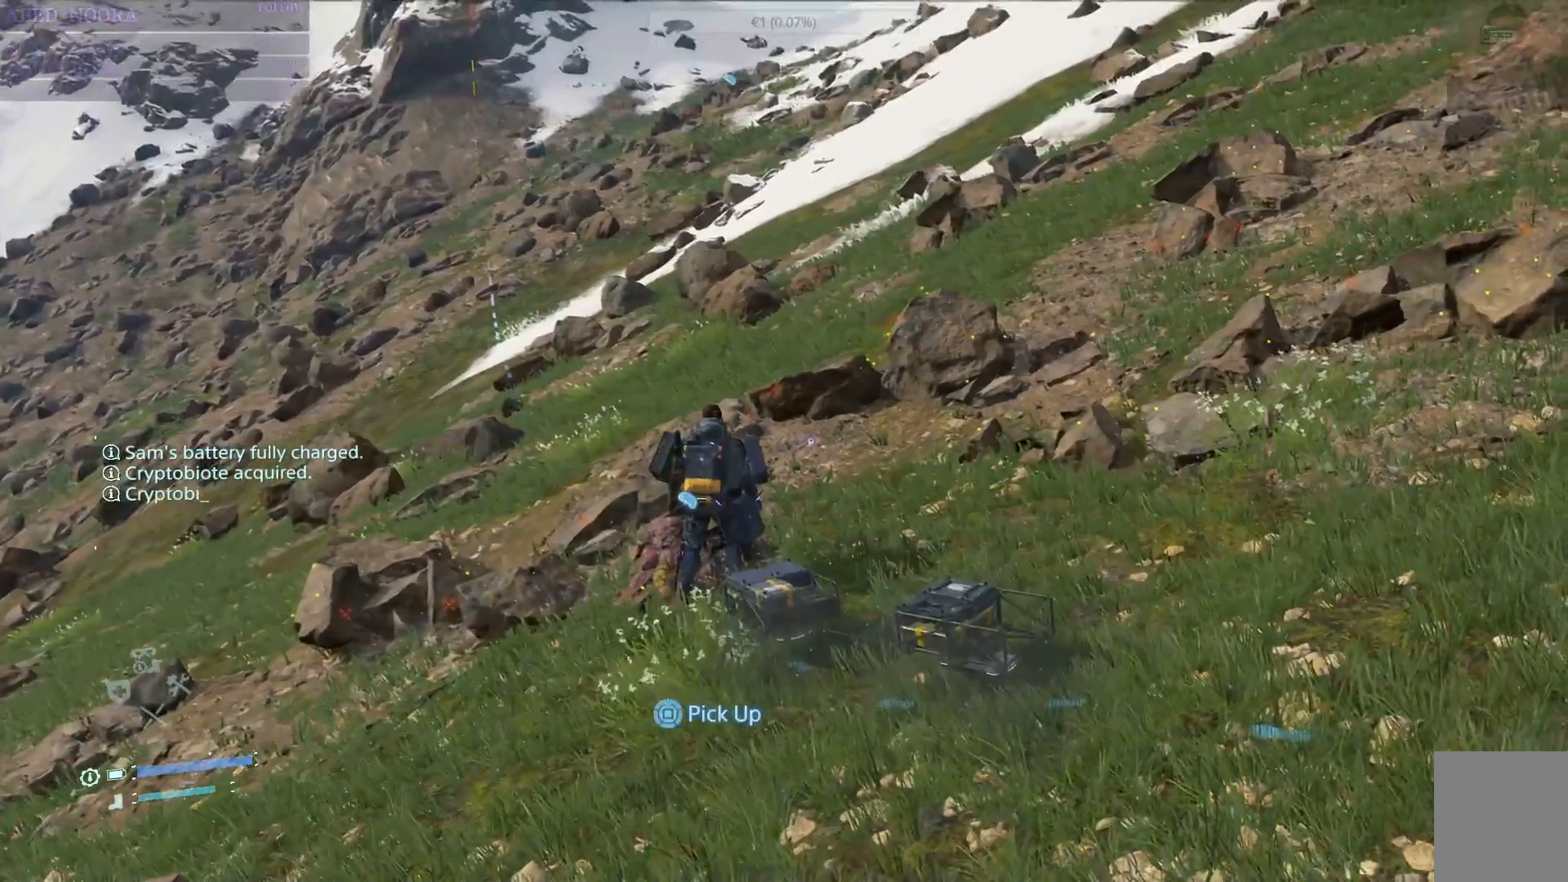
{"buttons": ["SQUARE"], "left_stick": "center", "right_stick": "up", "events": [[200, "right_stick", "up"]]}
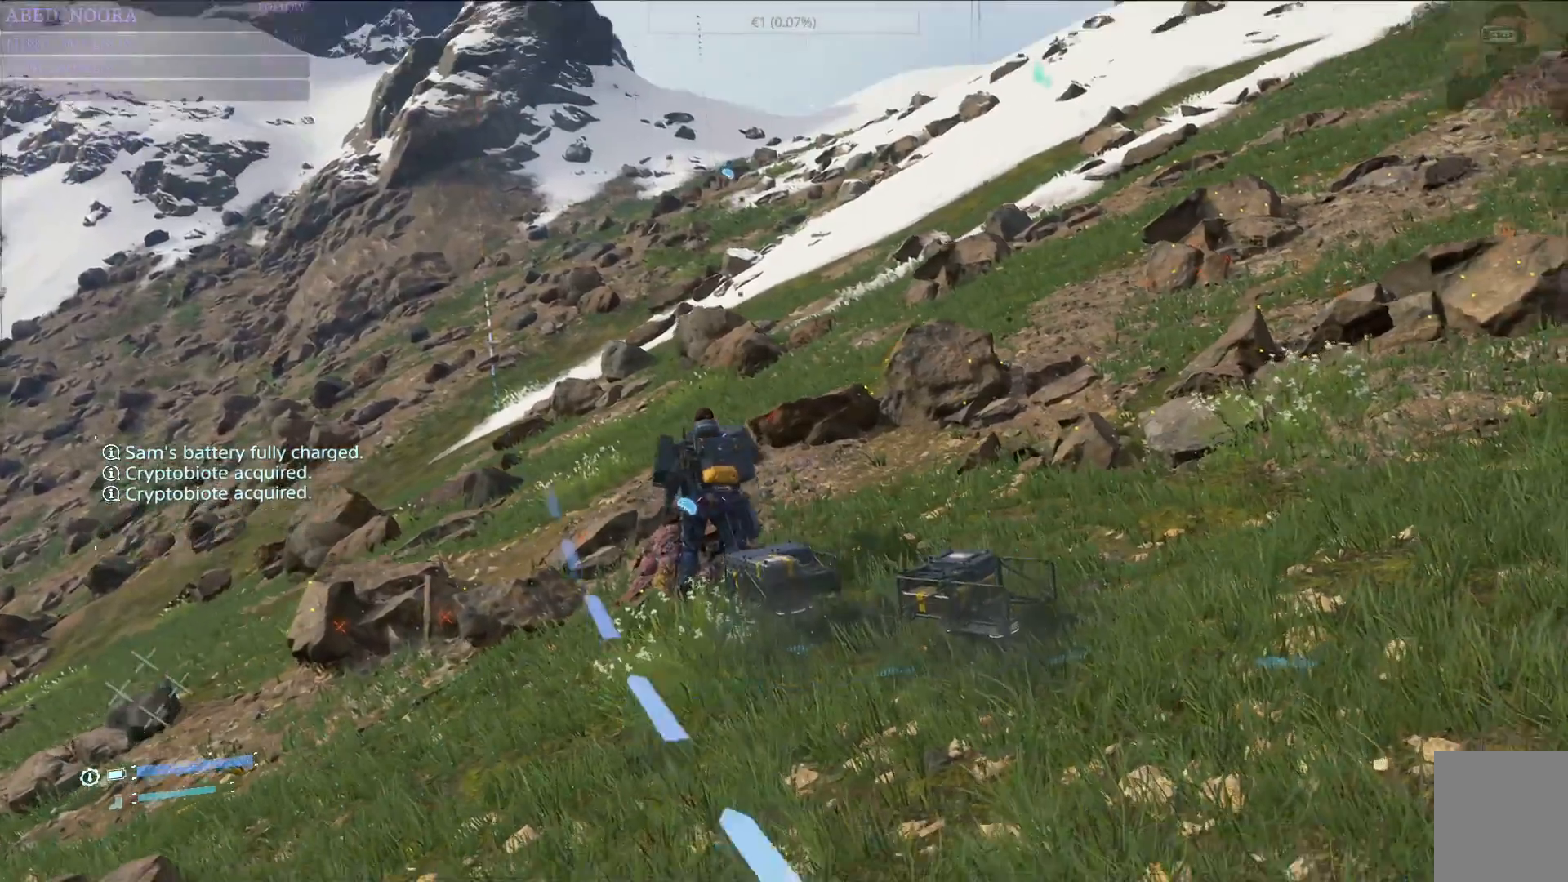
{"buttons": ["SQUARE"], "left_stick": "center", "right_stick": "center", "events": [[183, "right_stick", "center"]]}
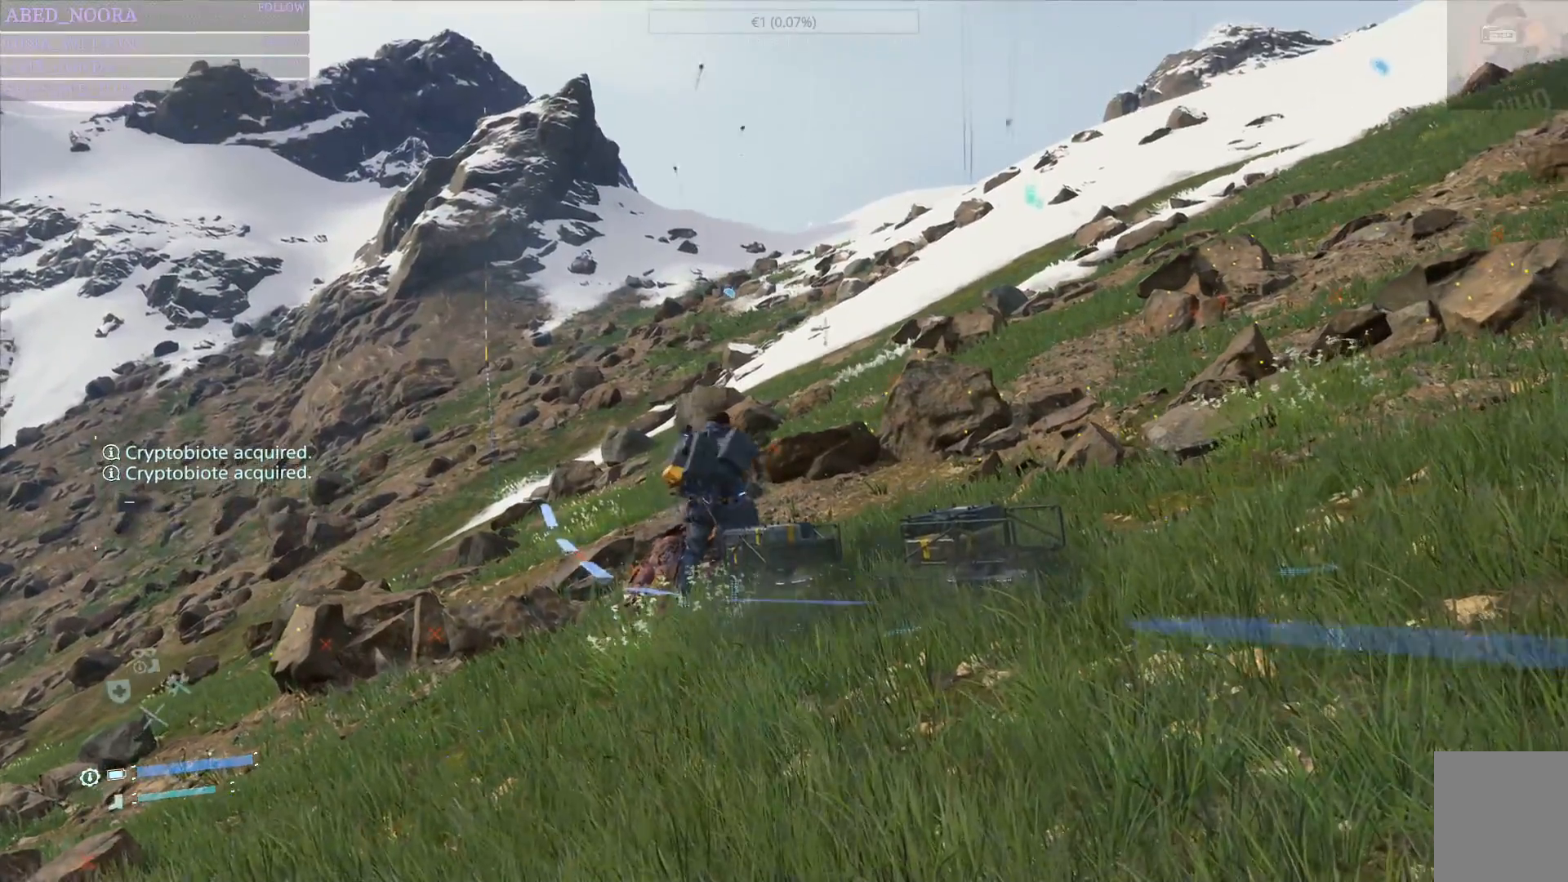
{"buttons": ["SQUARE"], "left_stick": "center", "right_stick": "center", "events": []}
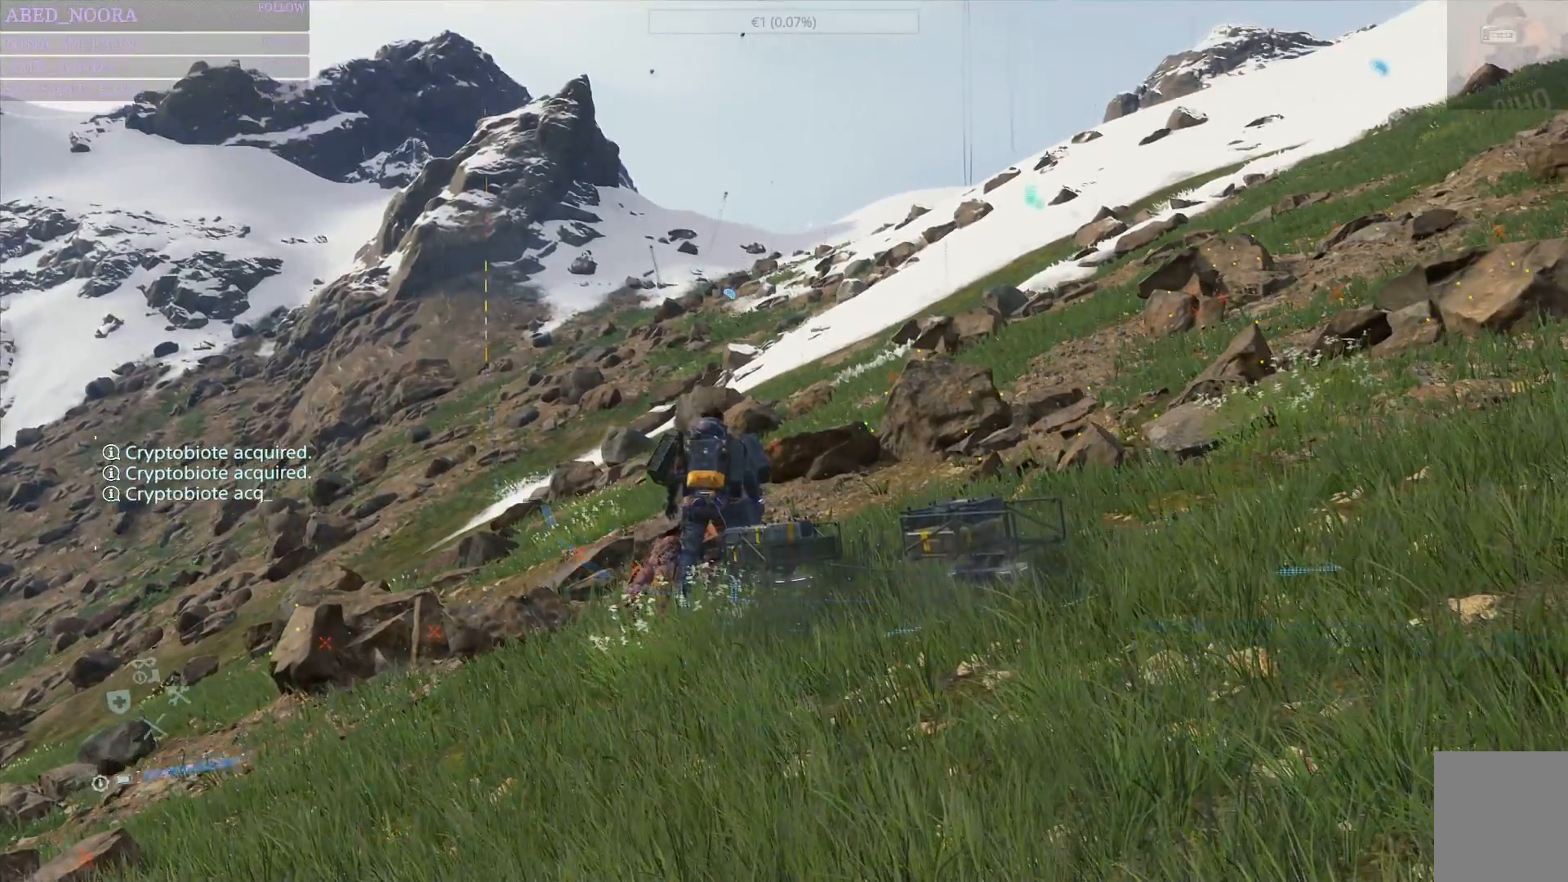
{"buttons": ["SQUARE"], "left_stick": "center", "right_stick": "center", "events": []}
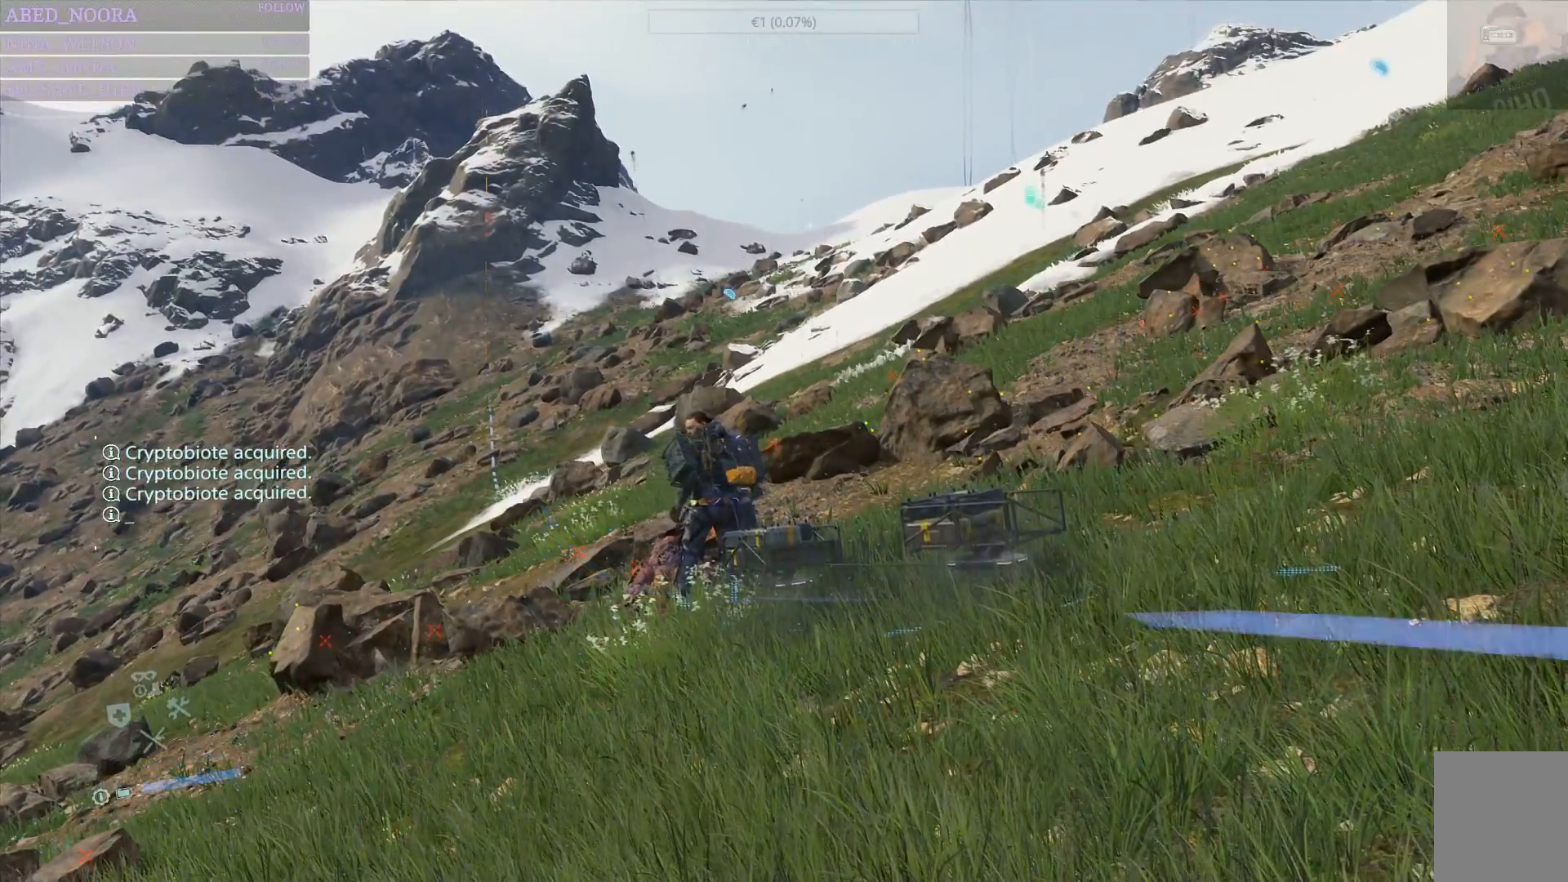
{"buttons": ["SQUARE"], "left_stick": "center", "right_stick": "center", "events": []}
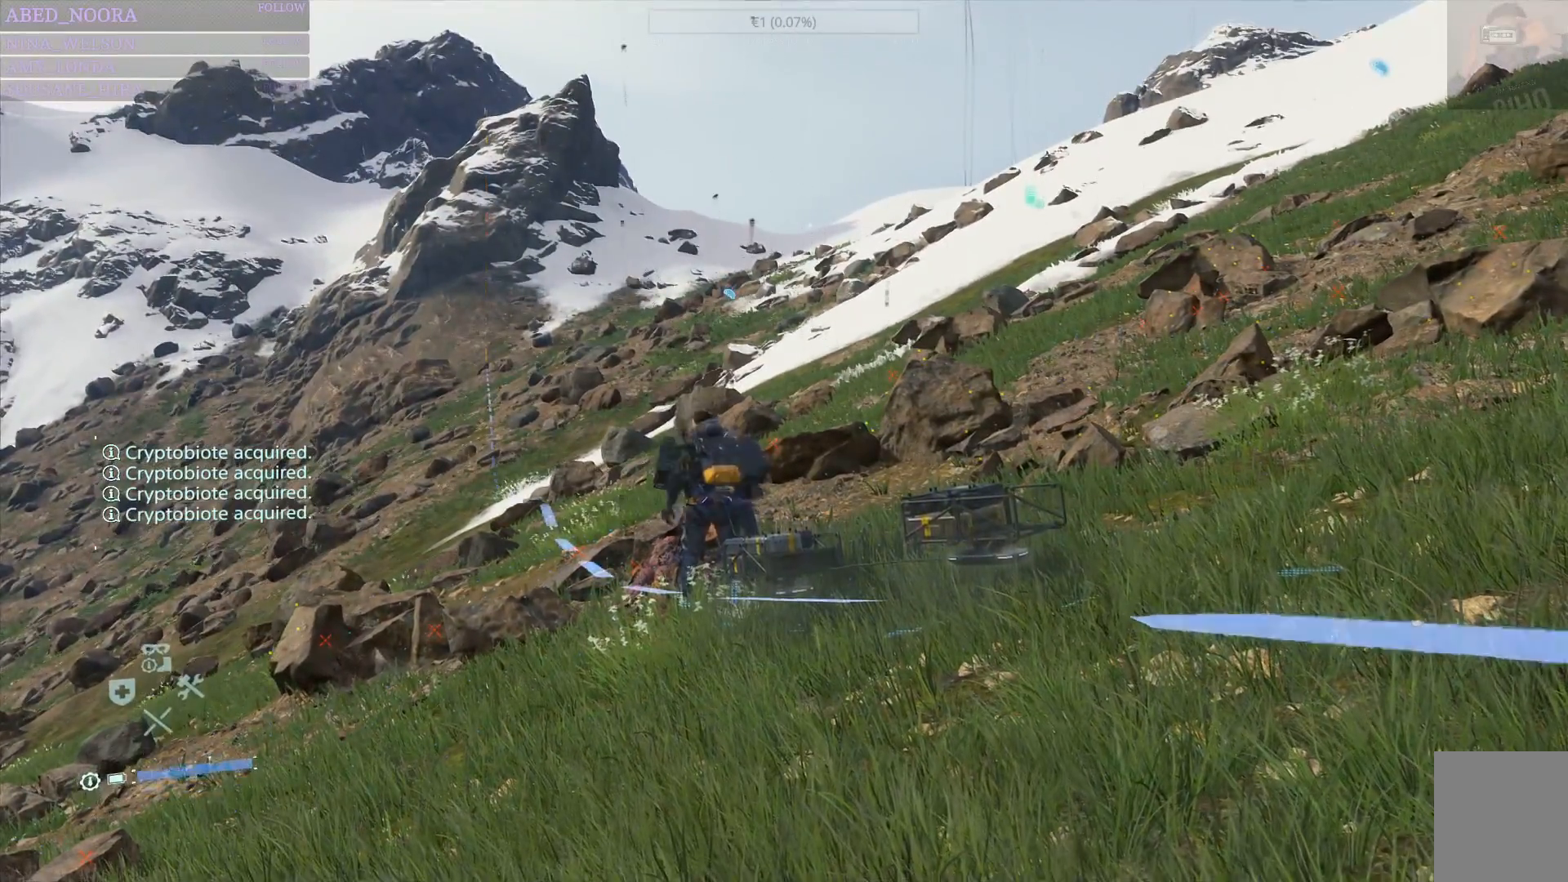
{"buttons": ["SQUARE"], "left_stick": "up", "right_stick": "center", "events": [[33, "left_stick", "up"]]}
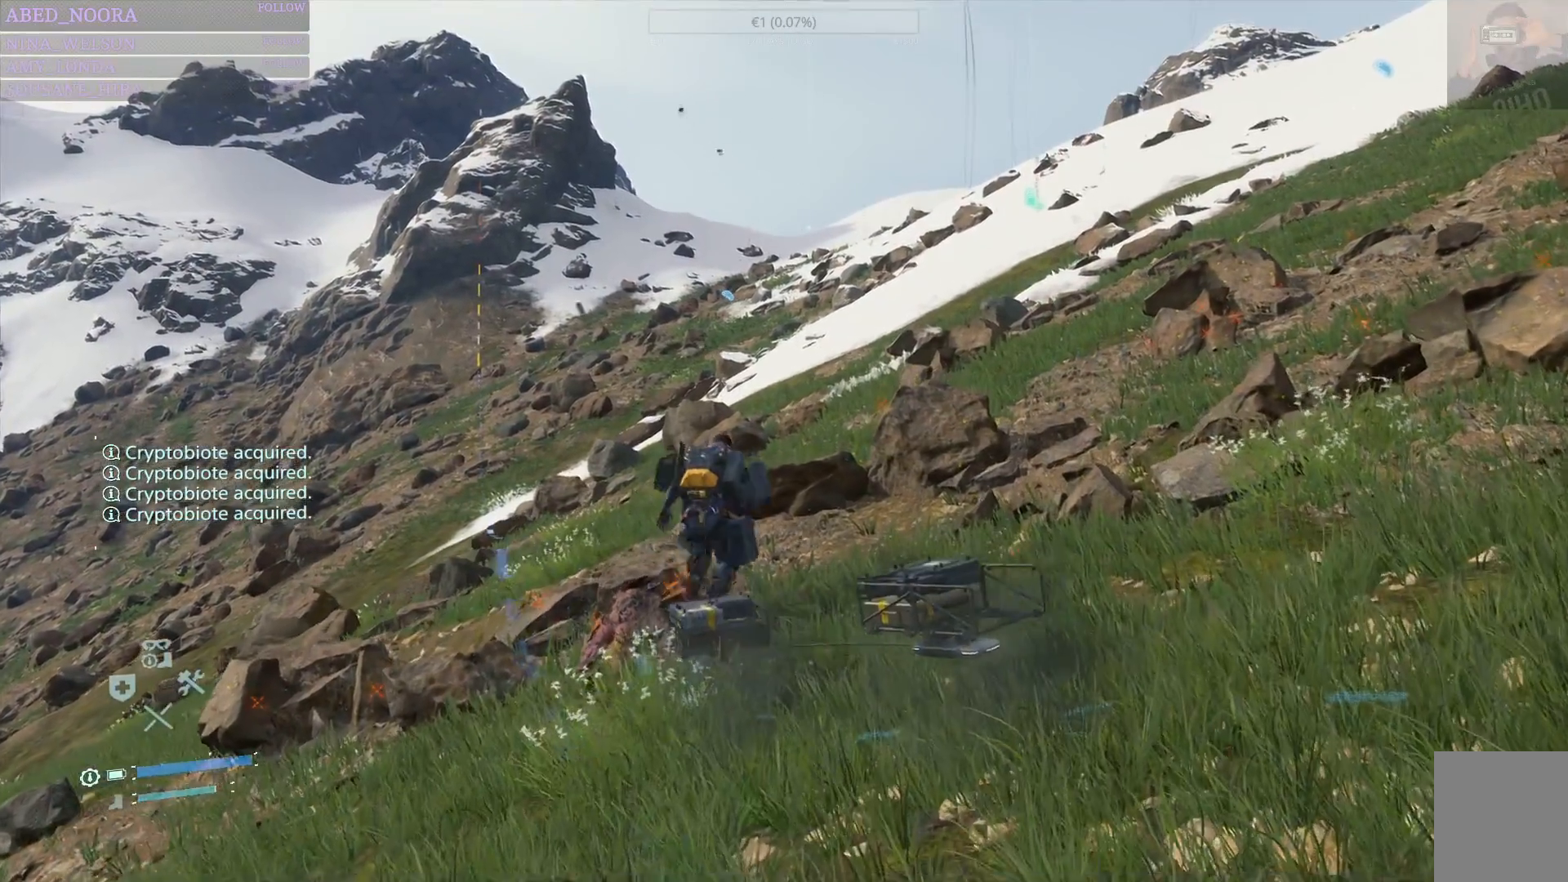
{"buttons": [], "left_stick": "up", "right_stick": "down-left", "events": [[117, "SQUARE", "up"], [417, "right_stick", "down-left"]]}